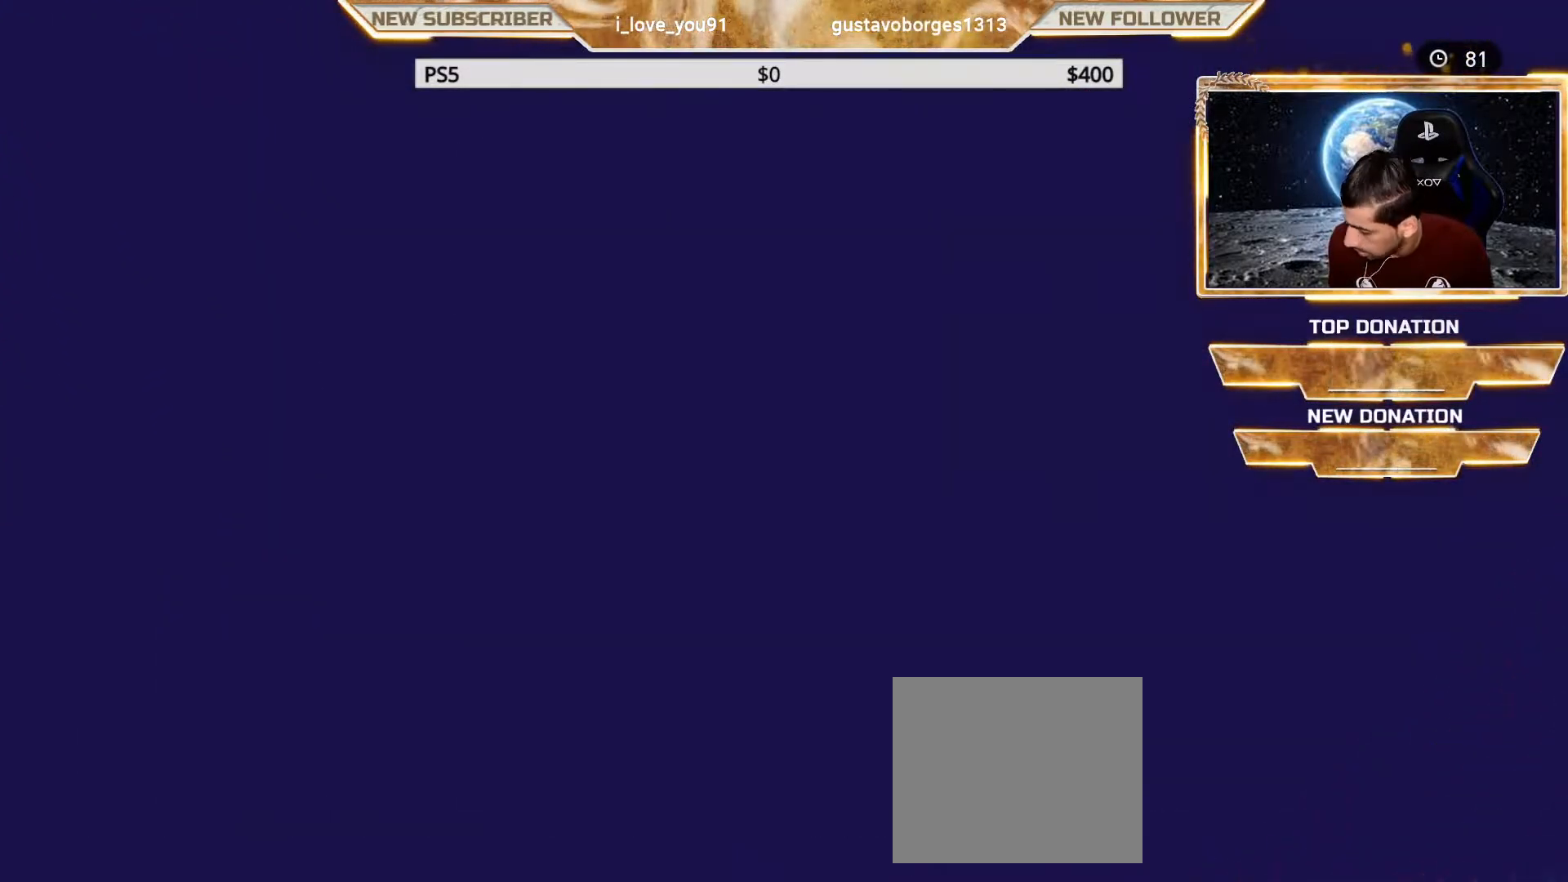
Gameplay with a controller (PlayStation layout); each line is a JSON object with the inputs held at the frame after it. "events" lists button and stick changes between this image and that frame as [ms after this image, input, new state], when the widget could be followed in between.
{"buttons": [], "left_stick": "center", "right_stick": "center", "events": []}
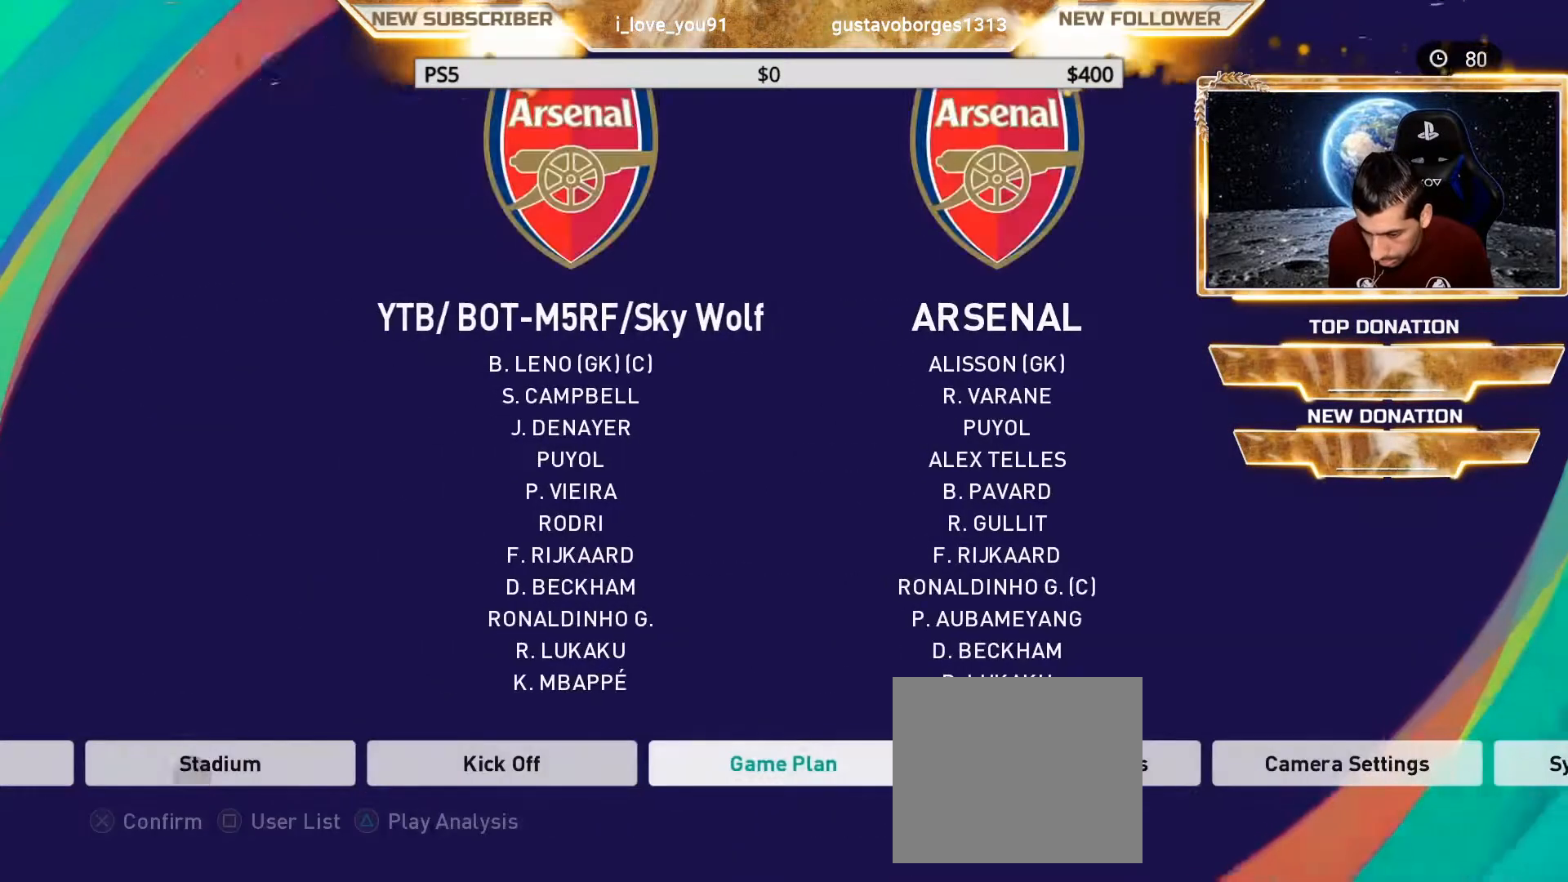
{"buttons": ["DPAD_LEFT"], "left_stick": "center", "right_stick": "center", "events": [[433, "DPAD_LEFT", "down"]]}
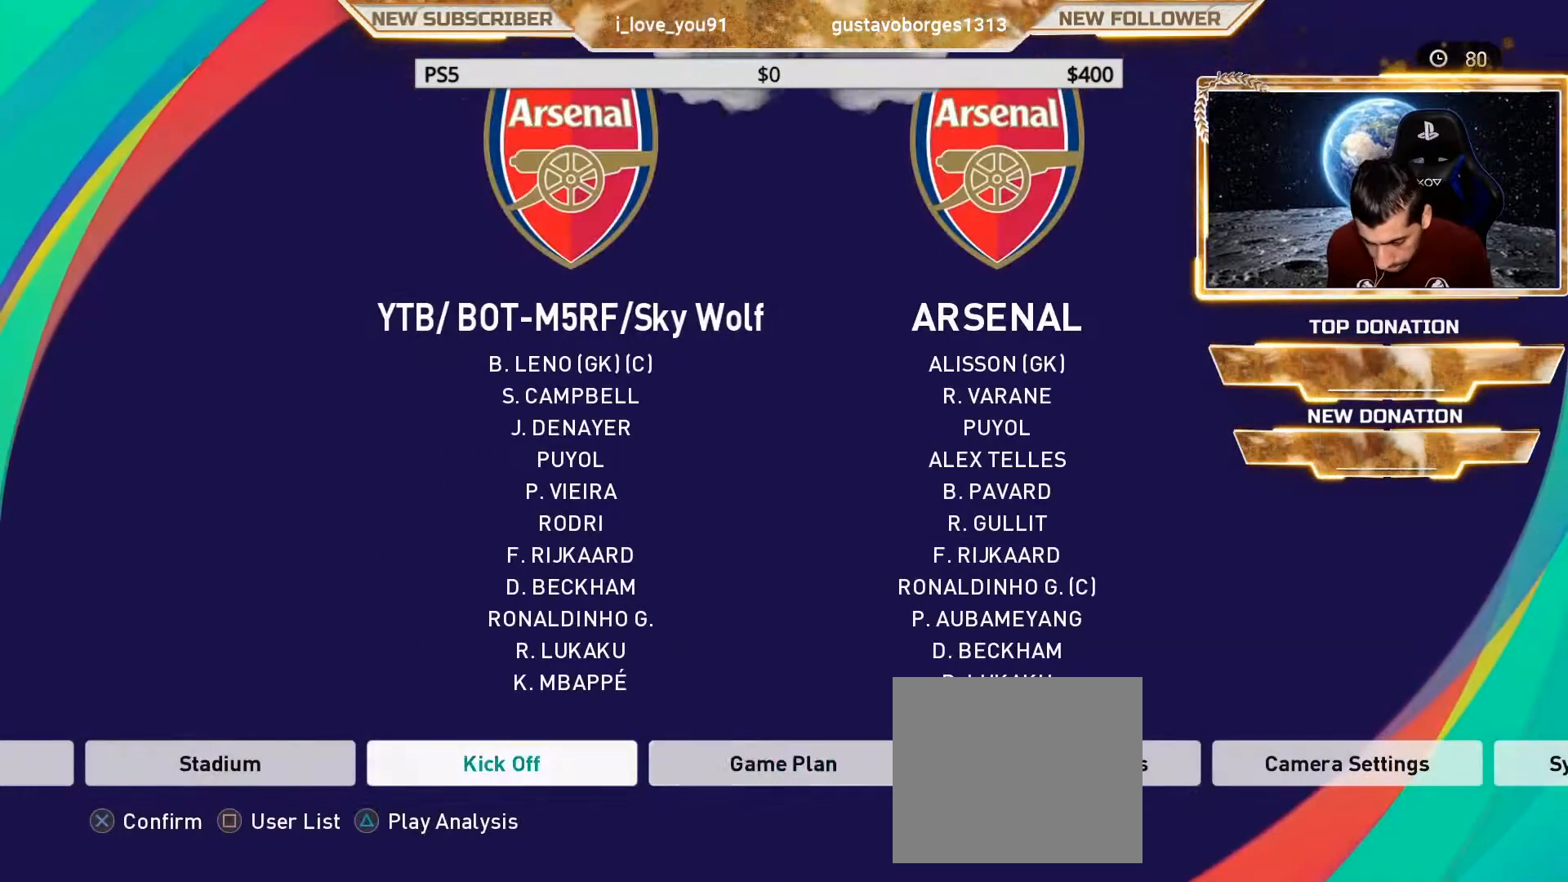
{"buttons": [], "left_stick": "center", "right_stick": "center", "events": [[50, "DPAD_LEFT", "up"], [283, "DPAD_RIGHT", "down"], [400, "DPAD_RIGHT", "up"]]}
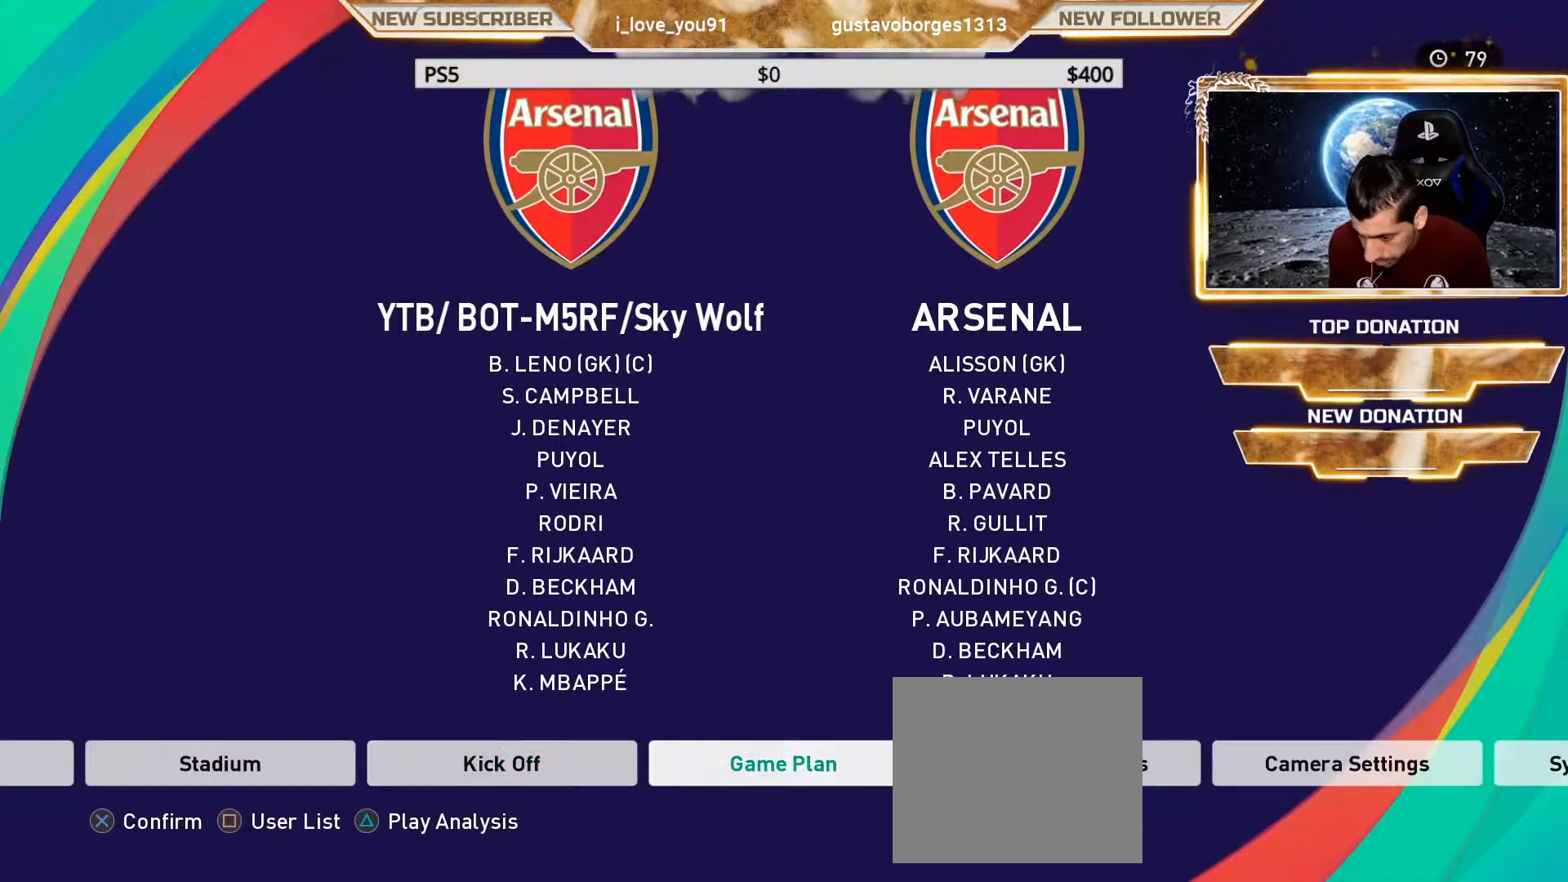
{"buttons": [], "left_stick": "center", "right_stick": "center", "events": [[167, "CROSS", "down"], [333, "CROSS", "up"]]}
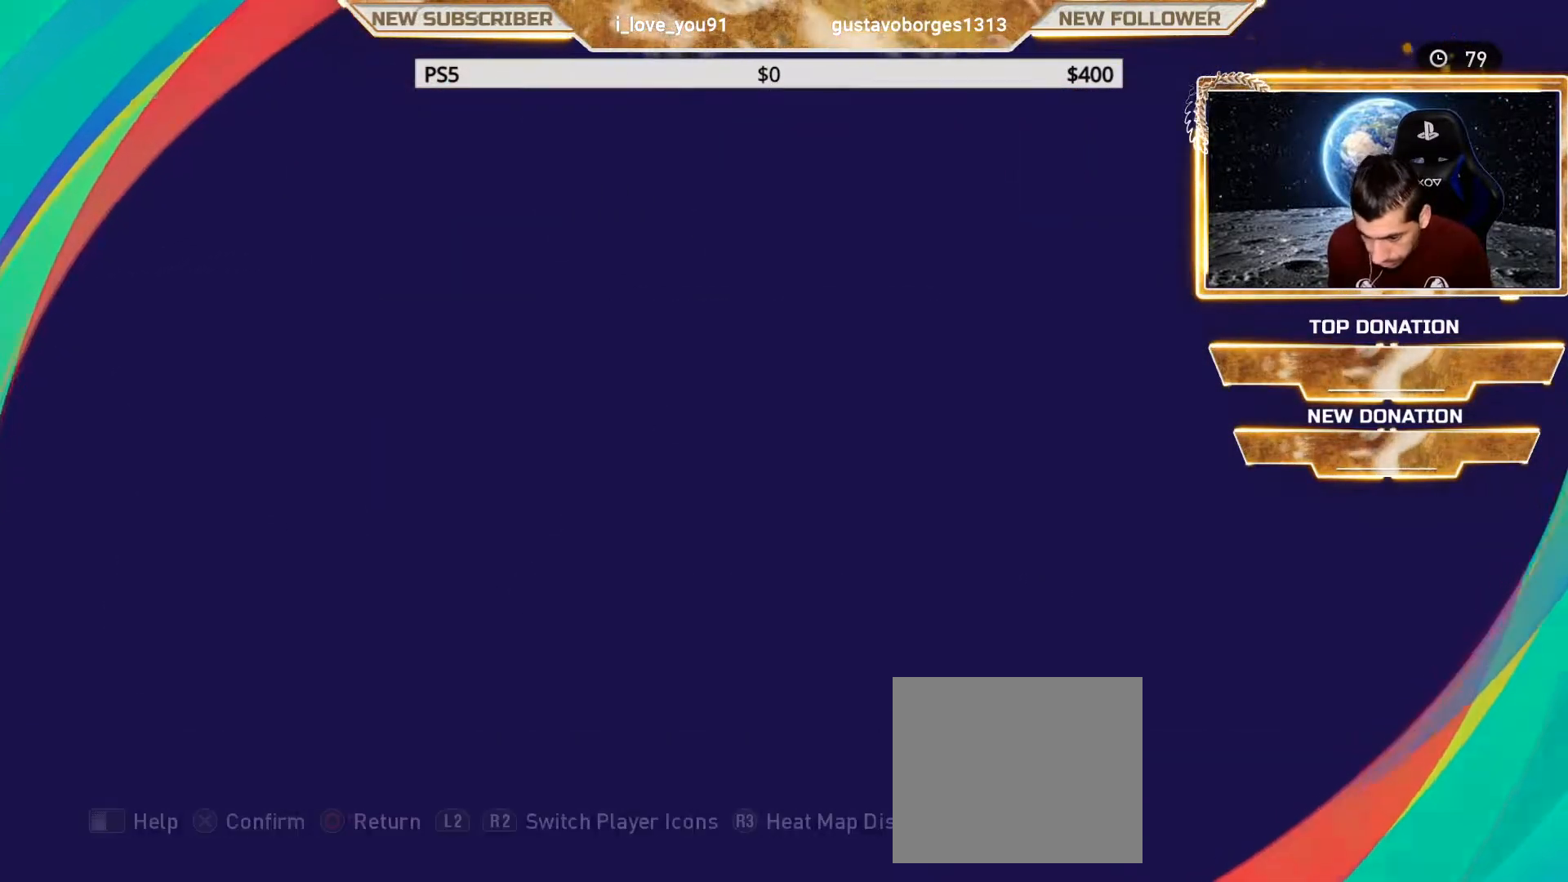
{"buttons": [], "left_stick": "center", "right_stick": "center", "events": []}
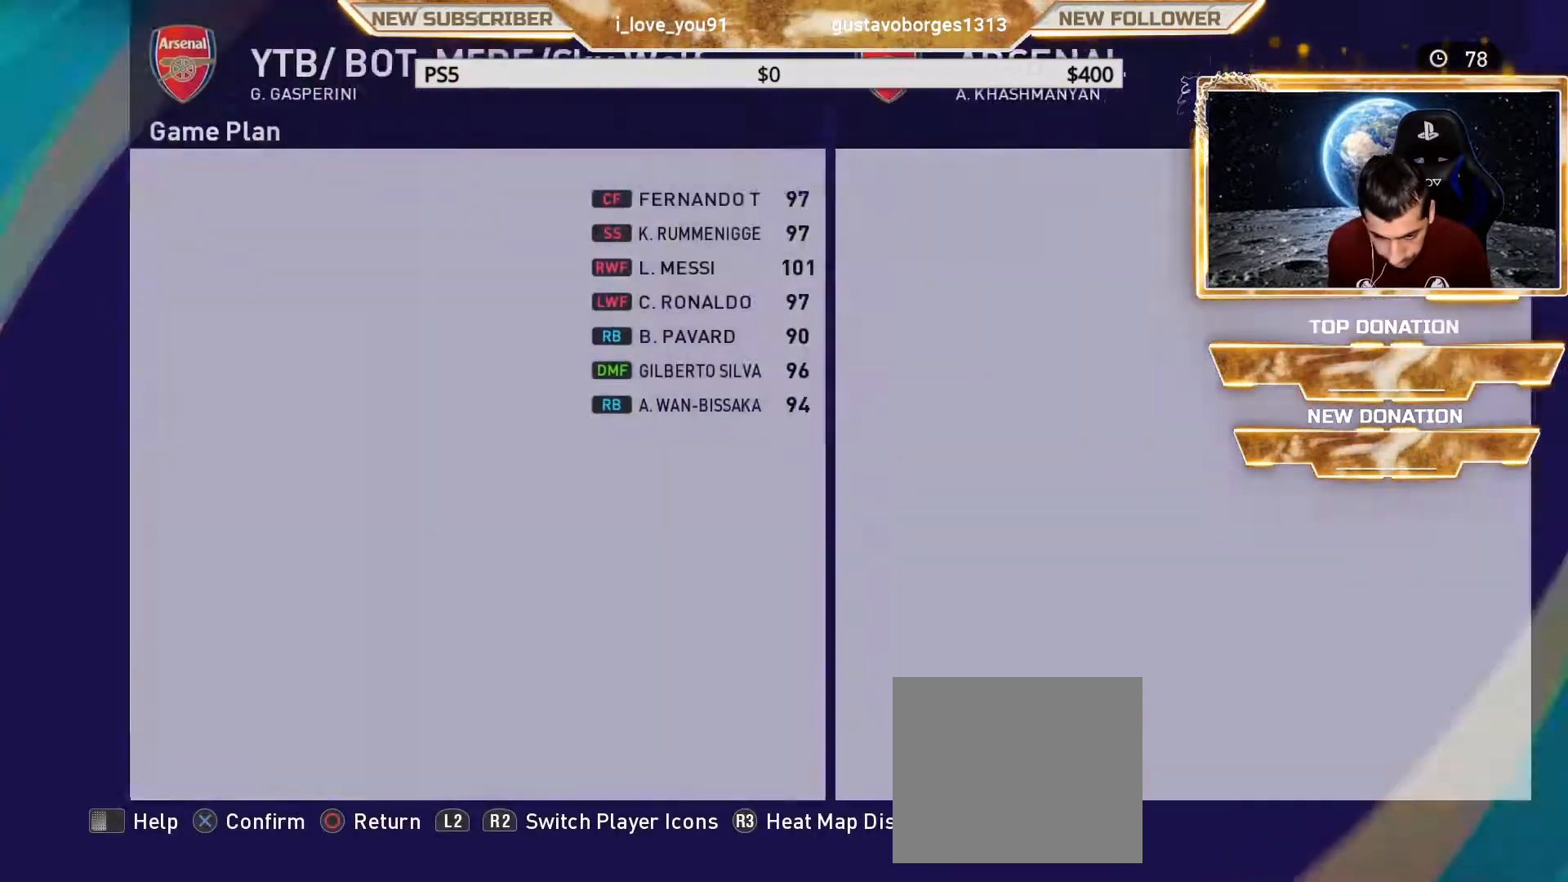
{"buttons": ["CROSS"], "left_stick": "center", "right_stick": "center", "events": [[267, "DPAD_RIGHT", "down"], [350, "DPAD_RIGHT", "up"], [450, "CROSS", "down"]]}
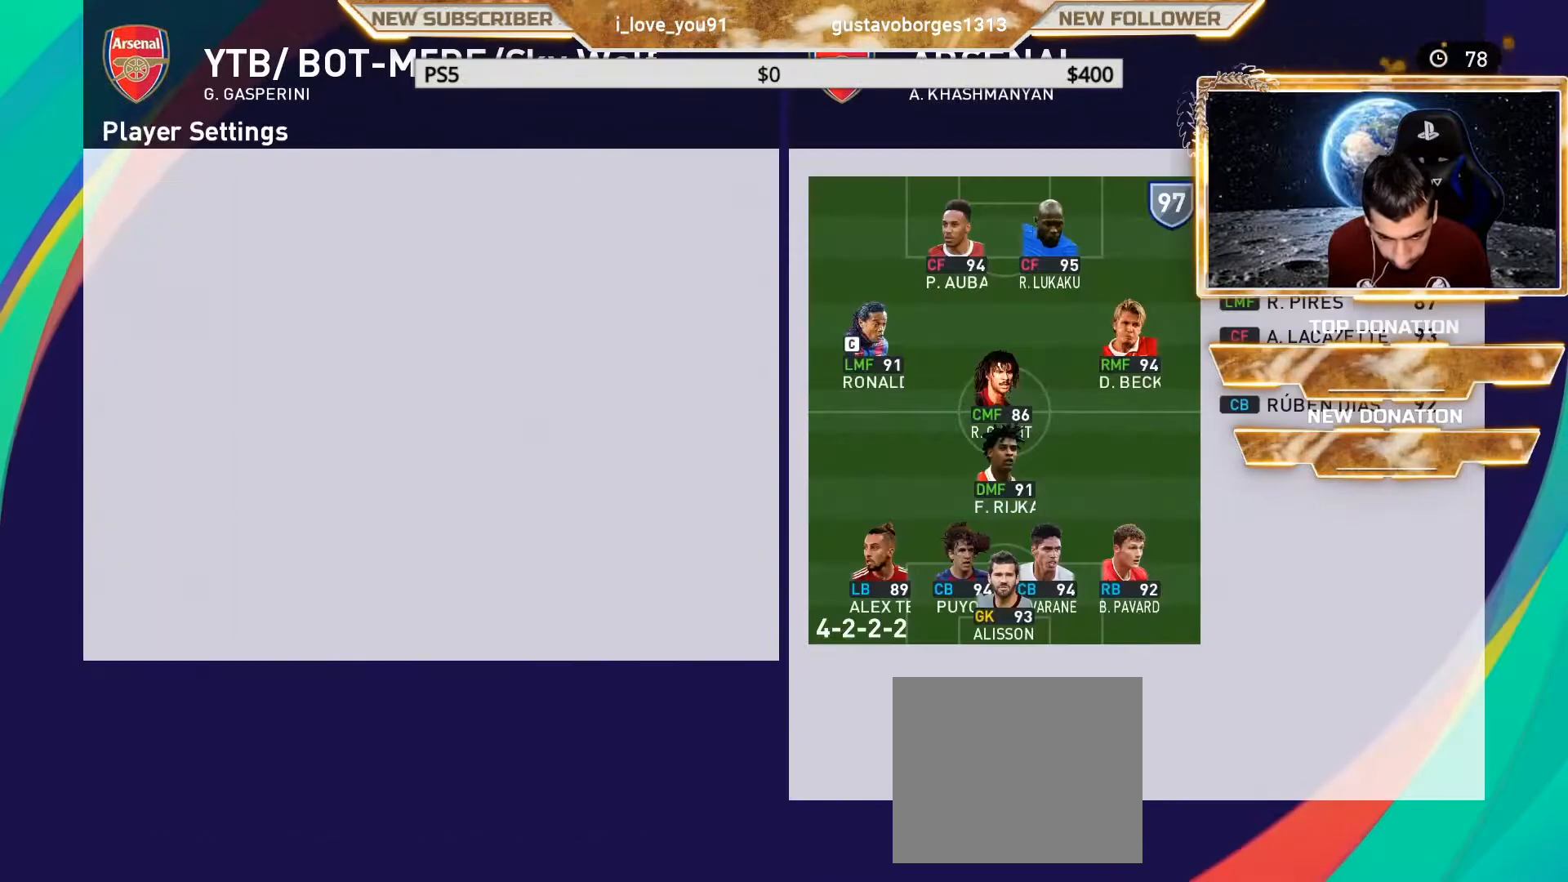
{"buttons": ["DPAD_DOWN"], "left_stick": "center", "right_stick": "center", "events": [[17, "DPAD_DOWN", "down"], [67, "CROSS", "up"]]}
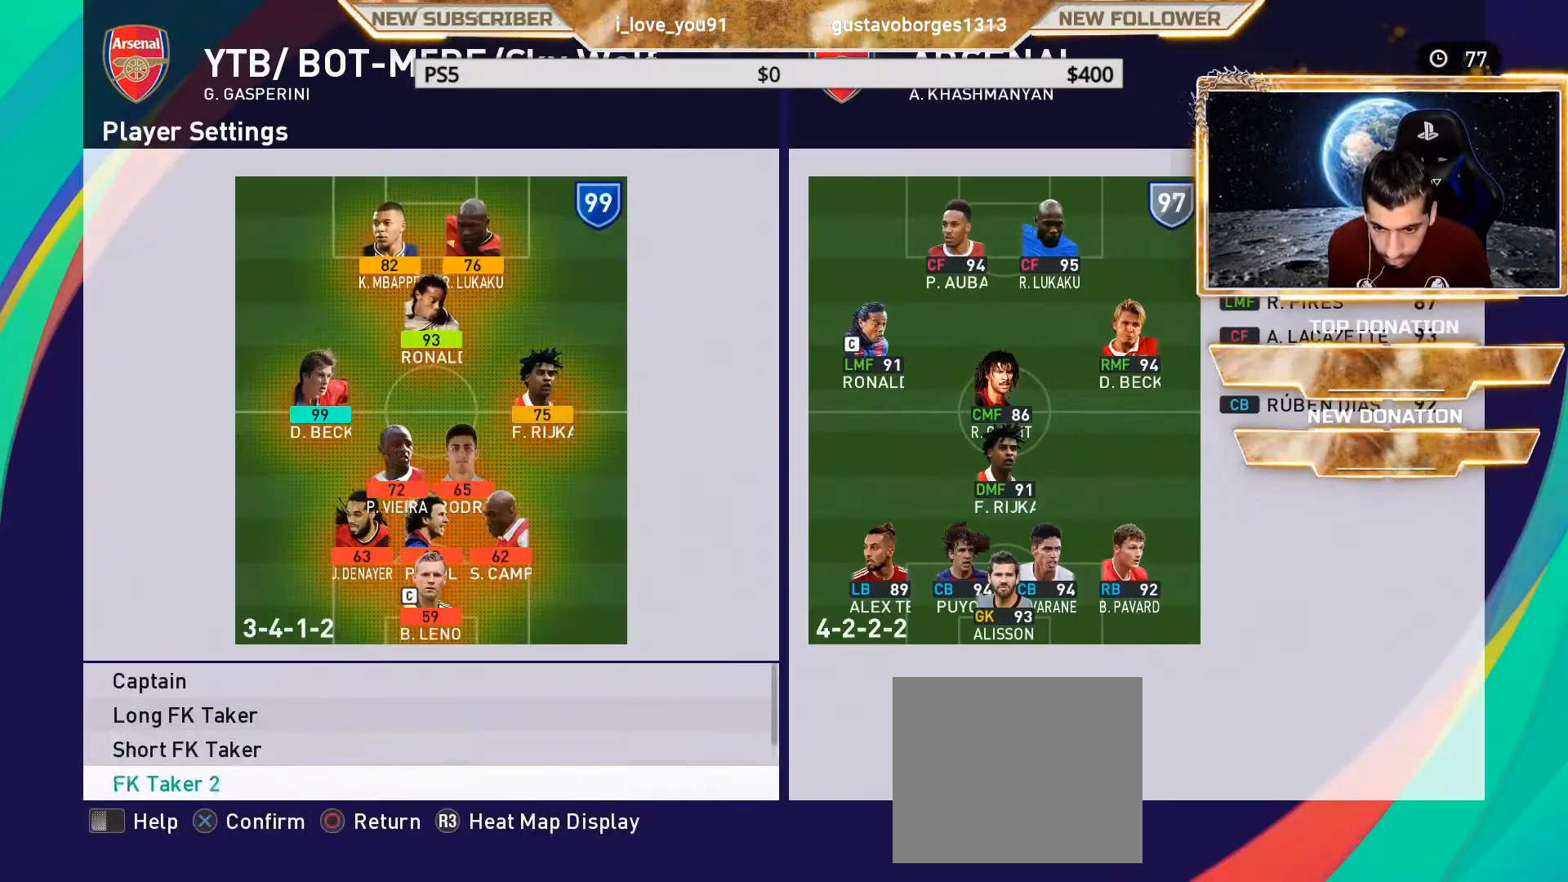
{"buttons": ["CROSS"], "left_stick": "center", "right_stick": "center", "events": [[450, "CROSS", "down"], [450, "DPAD_DOWN", "up"]]}
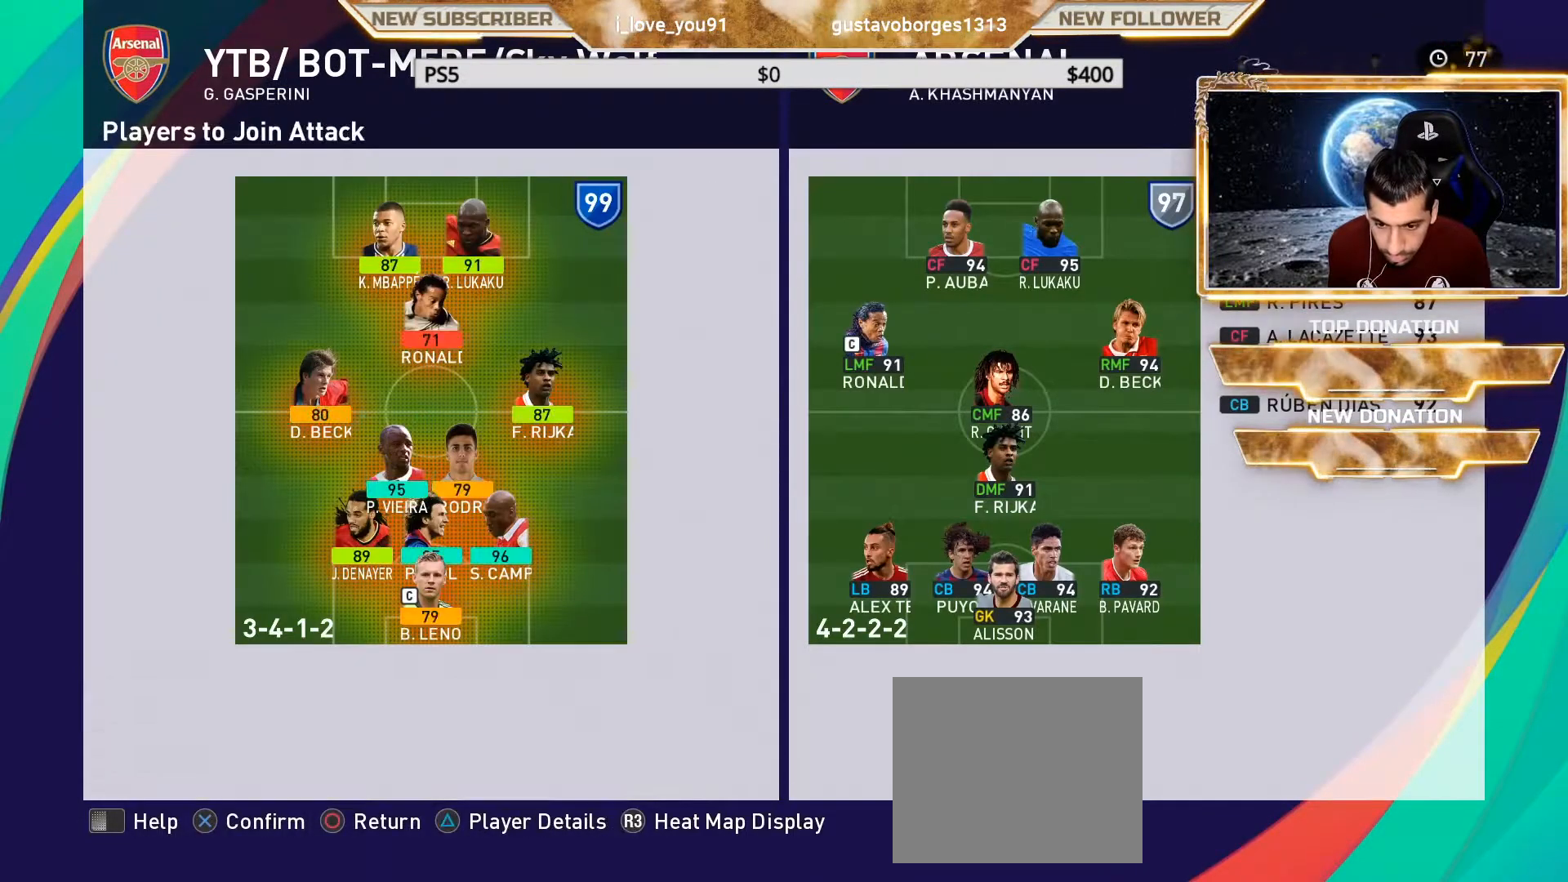
{"buttons": [], "left_stick": "up-right", "right_stick": "center", "events": [[133, "CROSS", "up"], [383, "left_stick", "up-right"]]}
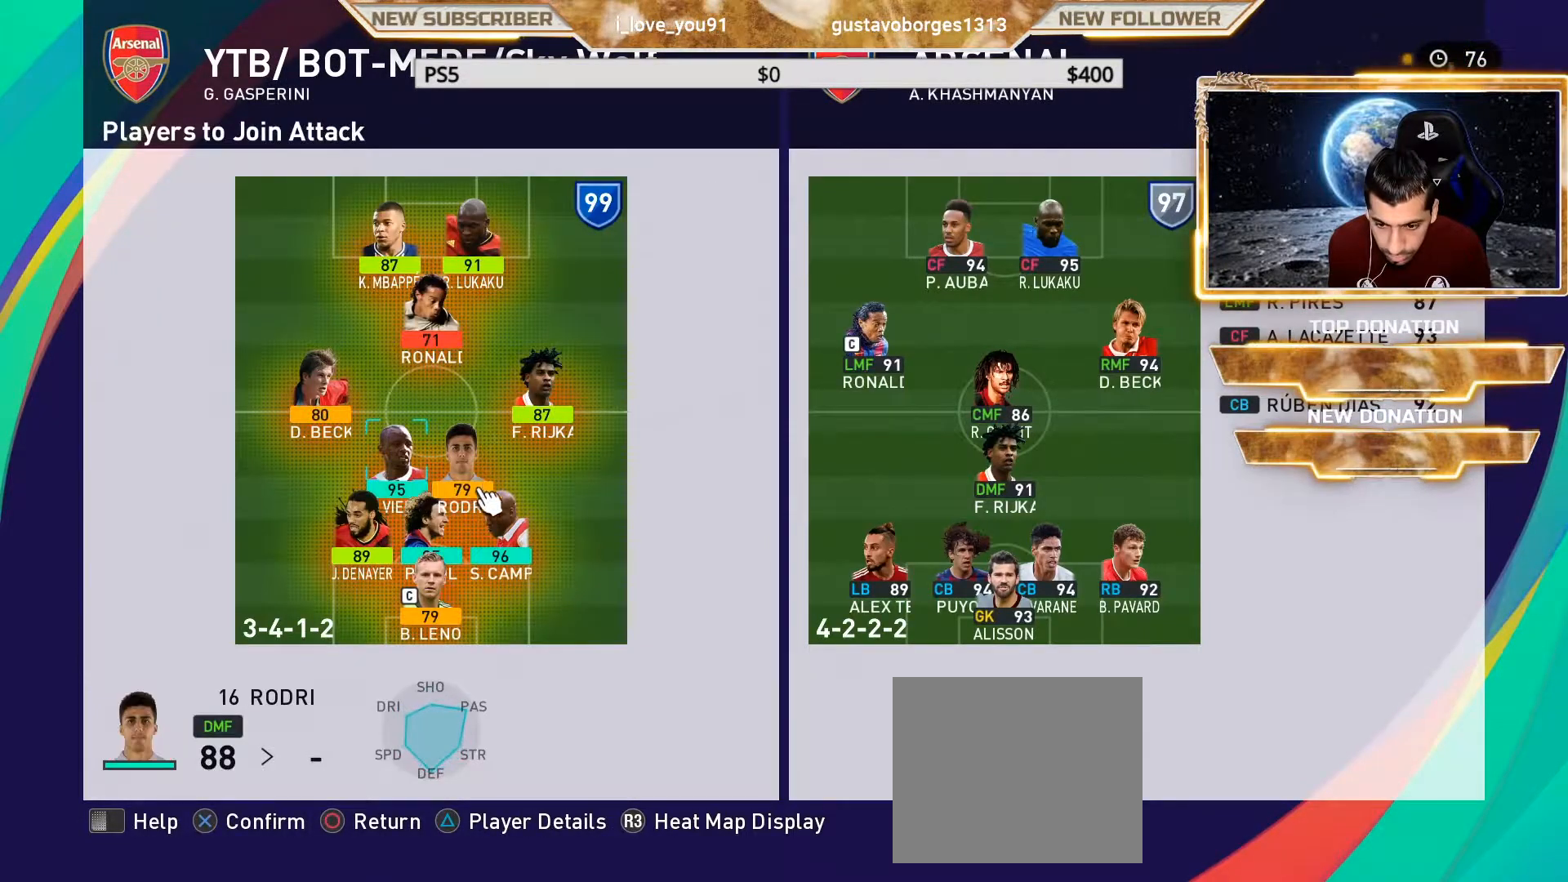
{"buttons": [], "left_stick": "center", "right_stick": "center", "events": [[50, "left_stick", "center"], [167, "CROSS", "down"], [317, "CROSS", "up"]]}
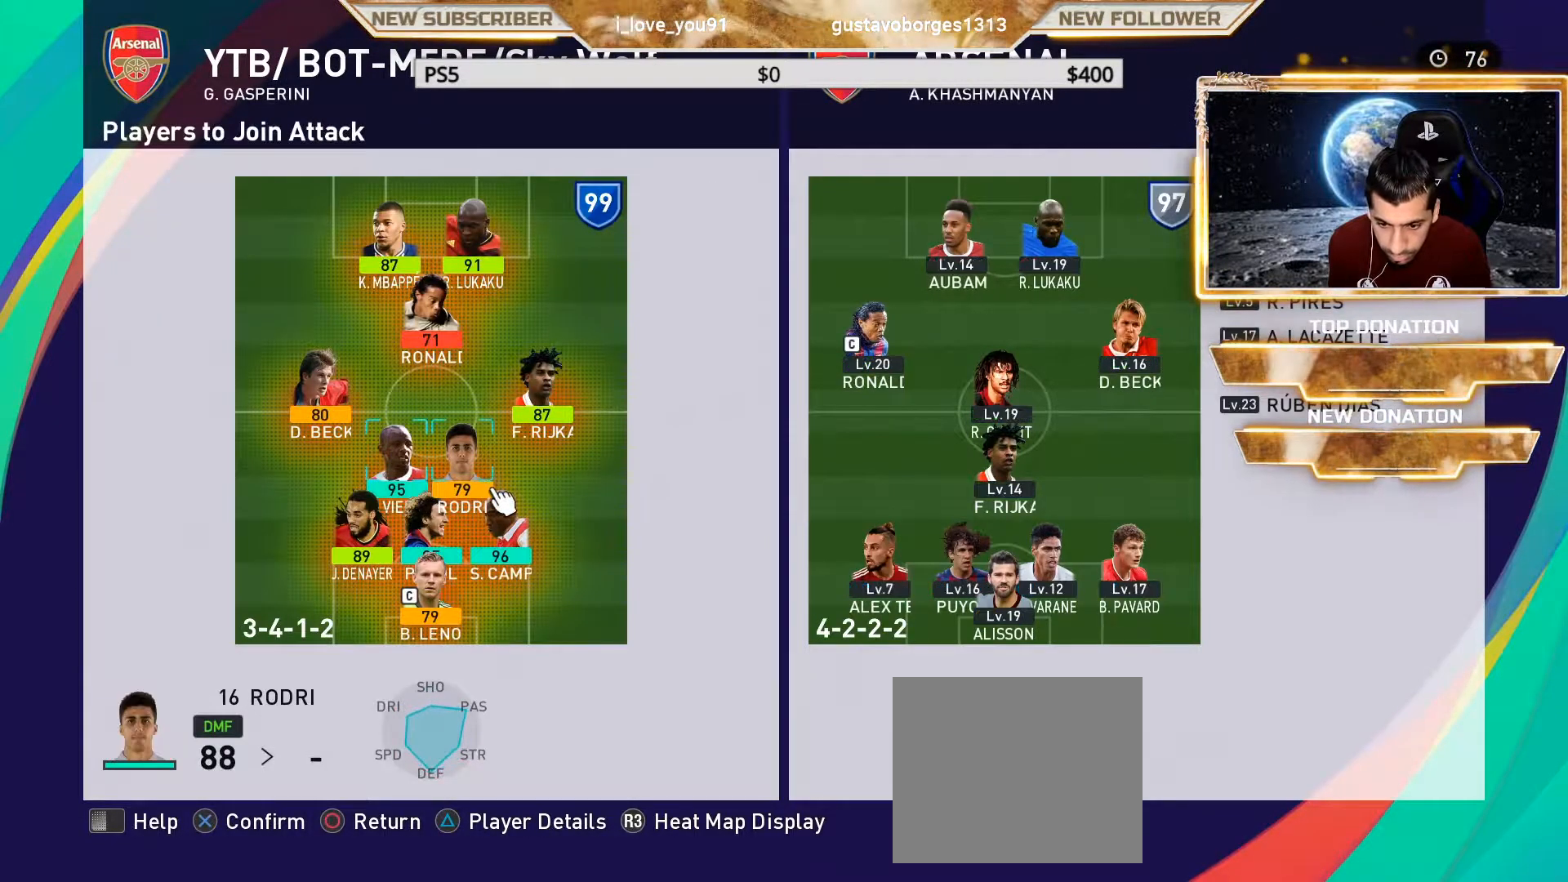
{"buttons": ["CROSS"], "left_stick": "right", "right_stick": "center", "events": [[83, "left_stick", "left"], [233, "left_stick", "center"], [250, "CROSS", "down"], [383, "CROSS", "up"], [400, "left_stick", "right"], [500, "CROSS", "down"]]}
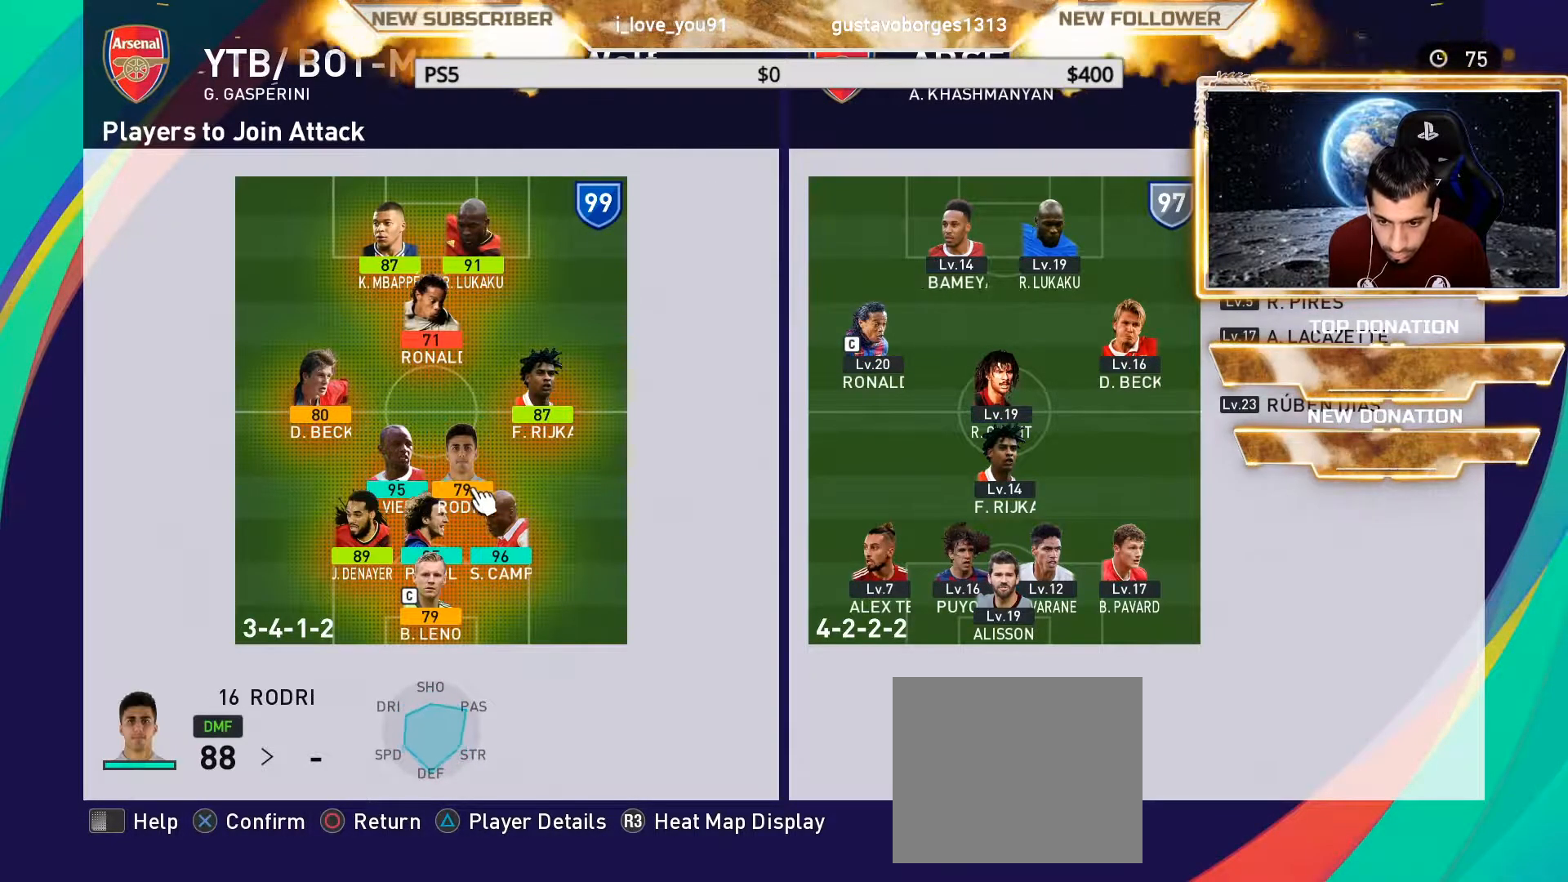
{"buttons": [], "left_stick": "center", "right_stick": "center", "events": [[33, "left_stick", "center"], [133, "CROSS", "up"], [183, "left_stick", "up"], [283, "left_stick", "center"]]}
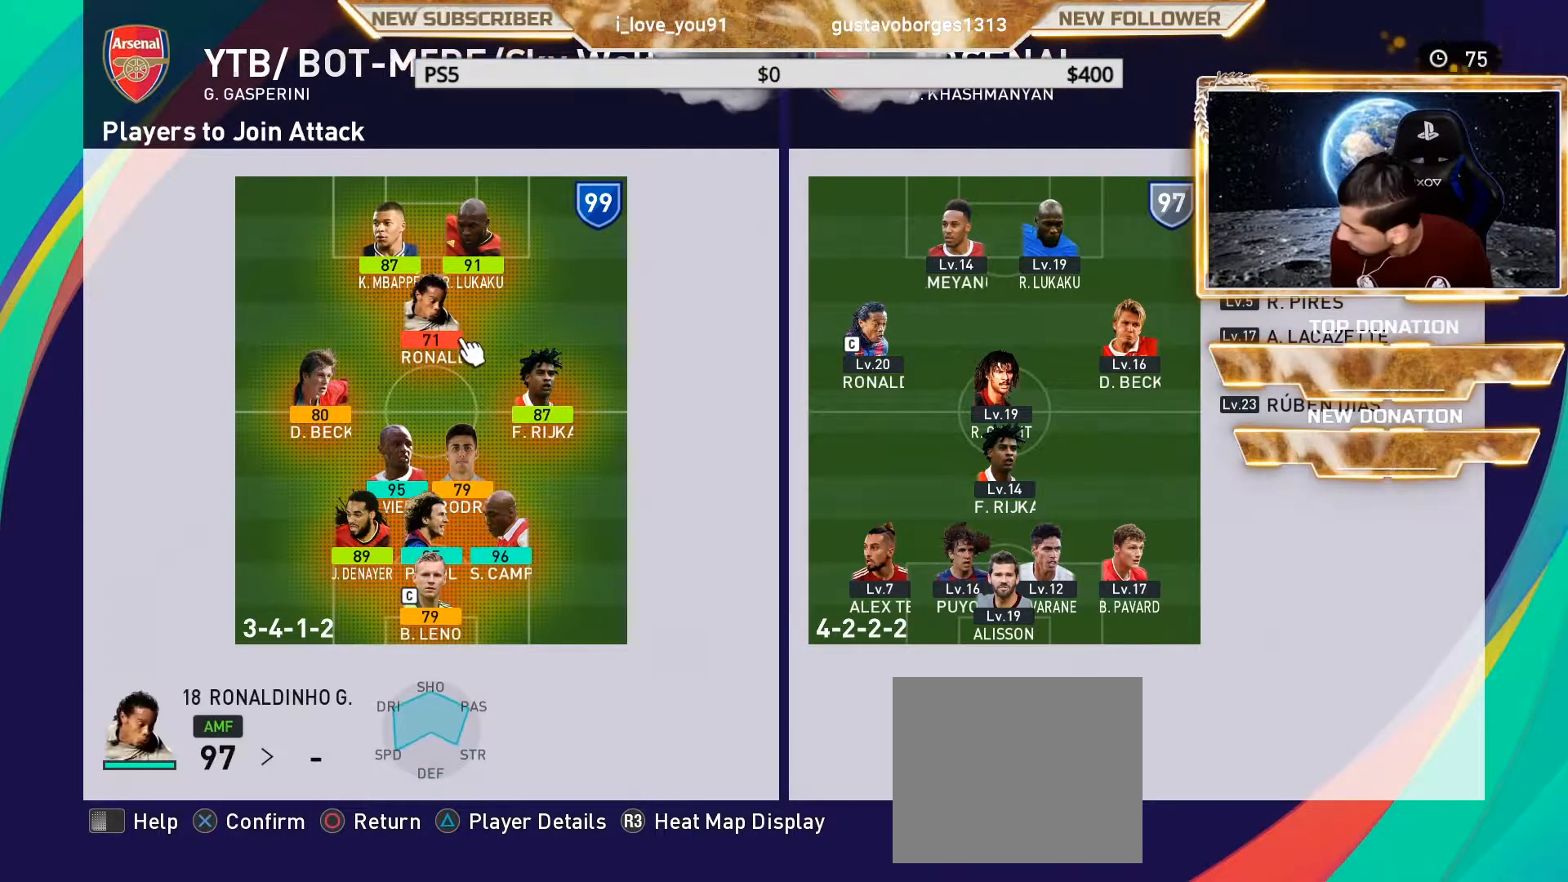
{"buttons": [], "left_stick": "center", "right_stick": "center", "events": [[33, "CROSS", "down"], [183, "CROSS", "up"], [333, "CIRCLE", "down"], [483, "CIRCLE", "up"]]}
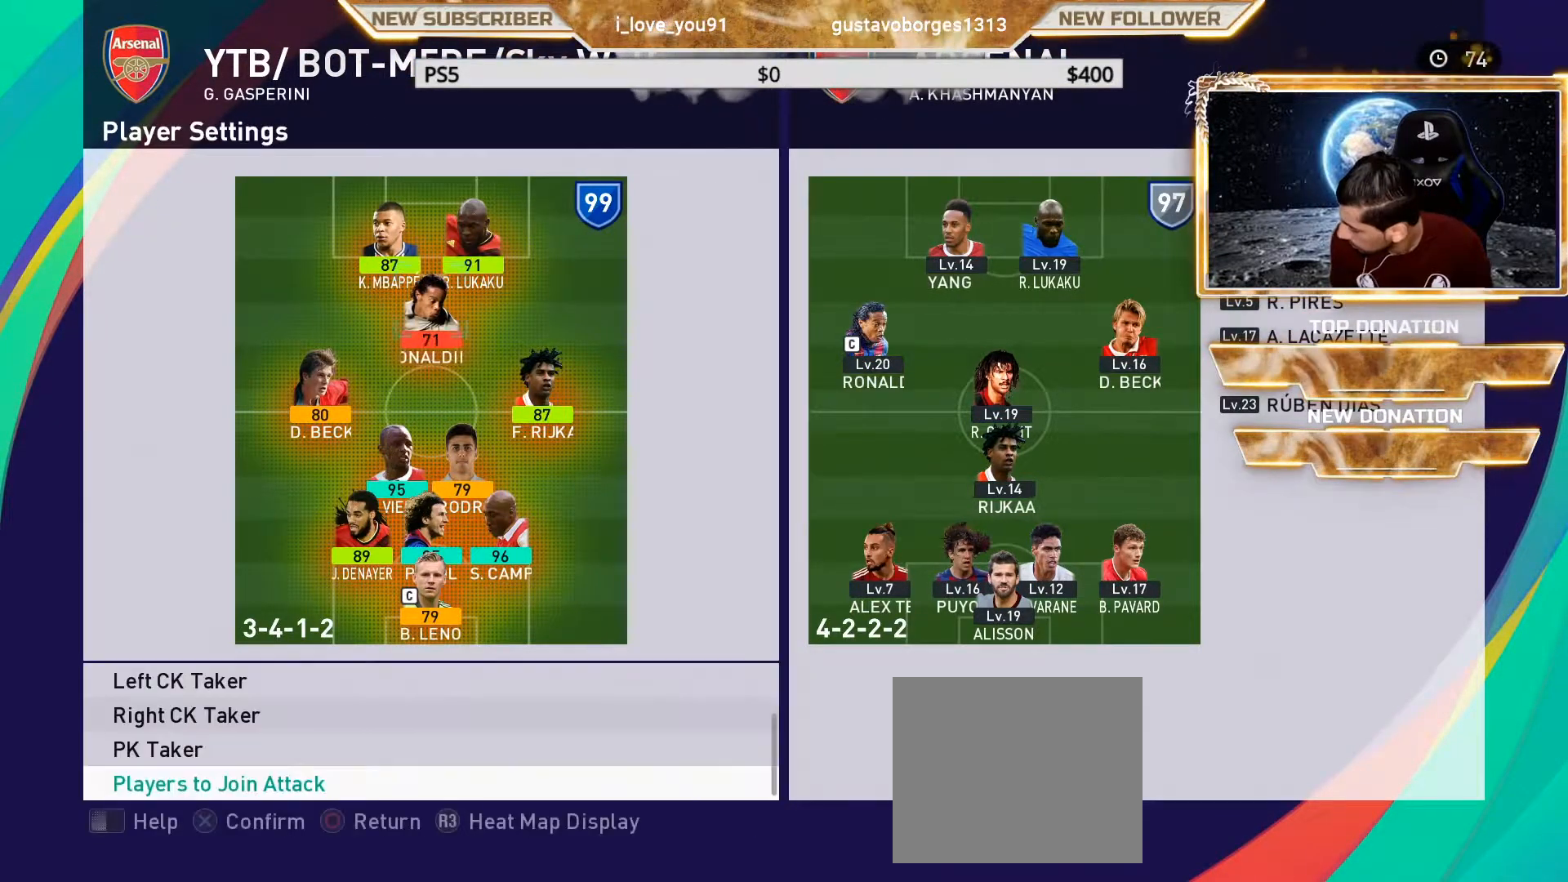
{"buttons": ["CIRCLE"], "left_stick": "center", "right_stick": "center", "events": [[67, "CIRCLE", "down"], [200, "CIRCLE", "up"], [233, "CIRCLE", "down"], [400, "CIRCLE", "up"], [450, "CIRCLE", "down"]]}
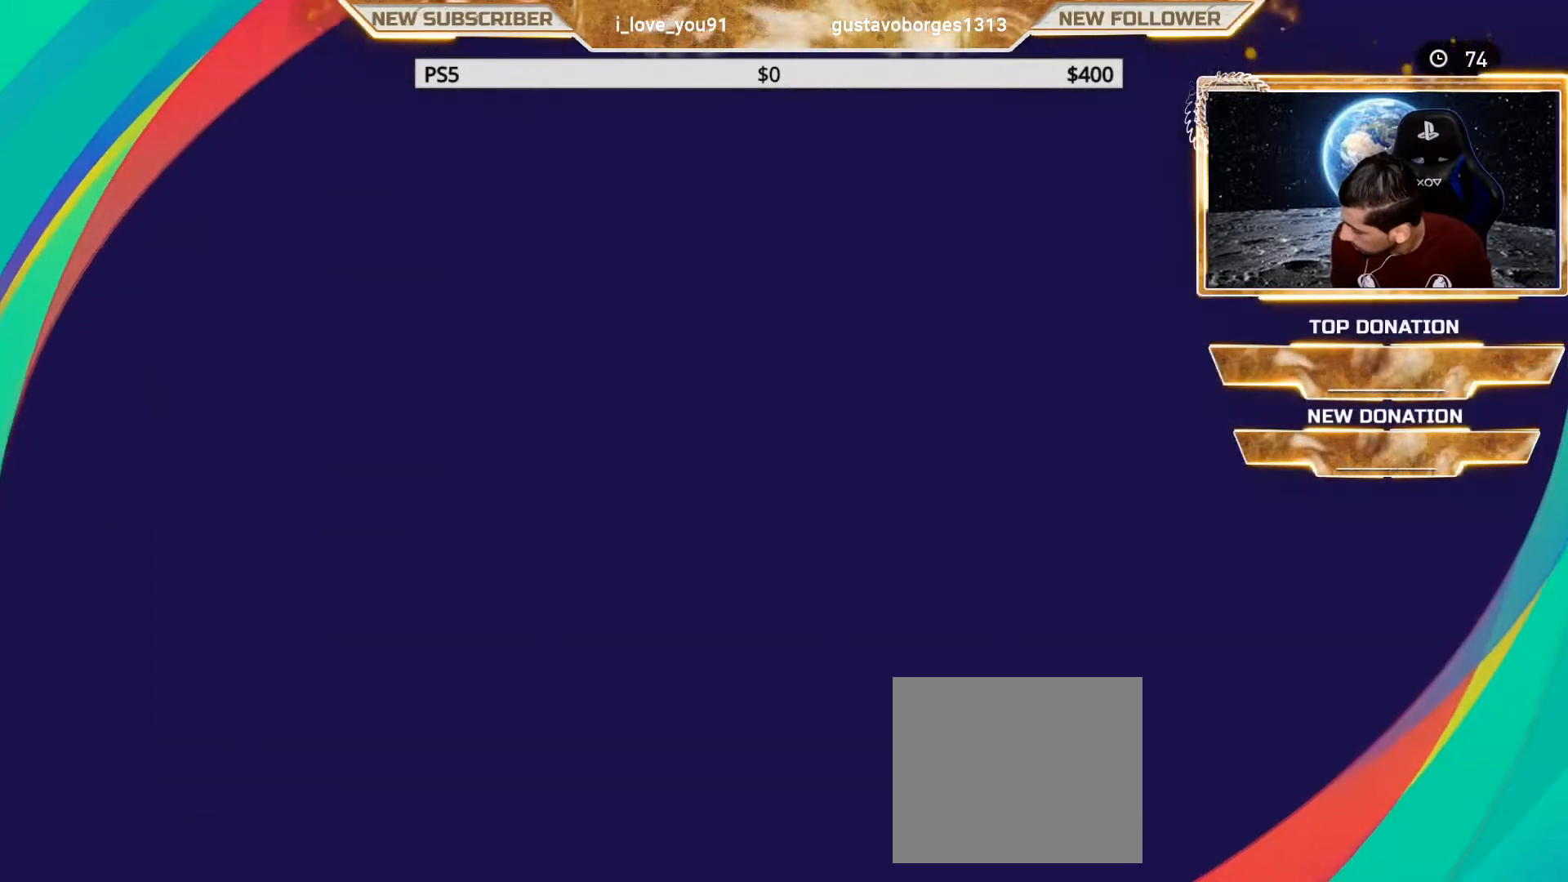
{"buttons": [], "left_stick": "center", "right_stick": "center", "events": [[100, "CIRCLE", "up"]]}
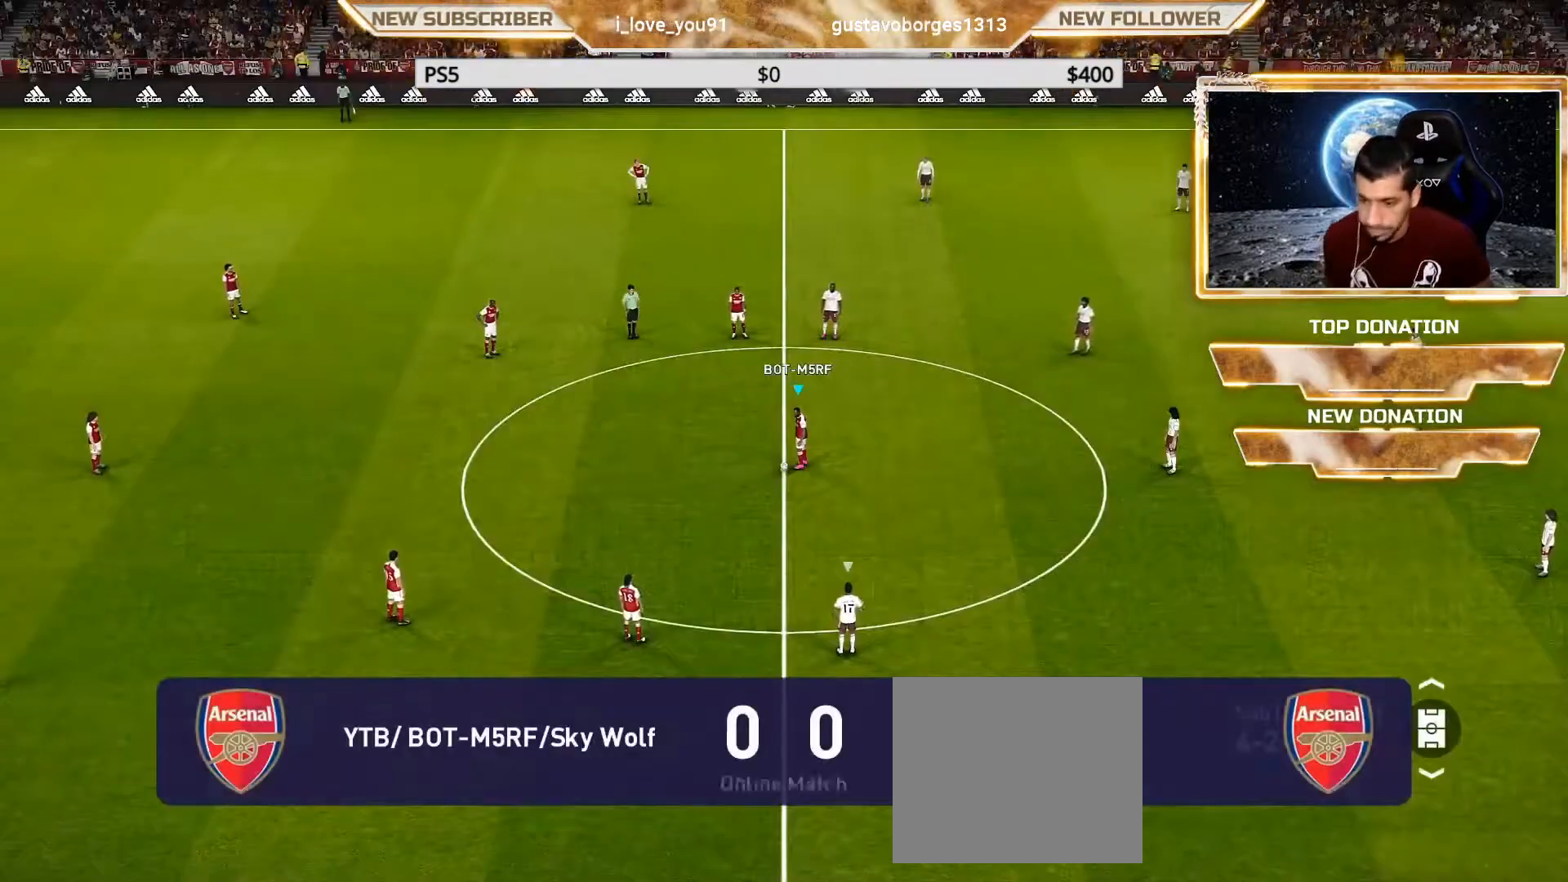
{"buttons": ["L1"], "left_stick": "down-left", "right_stick": "center", "events": [[233, "left_stick", "down-left"], [400, "CROSS", "down"], [400, "L1", "down"], [500, "CROSS", "up"]]}
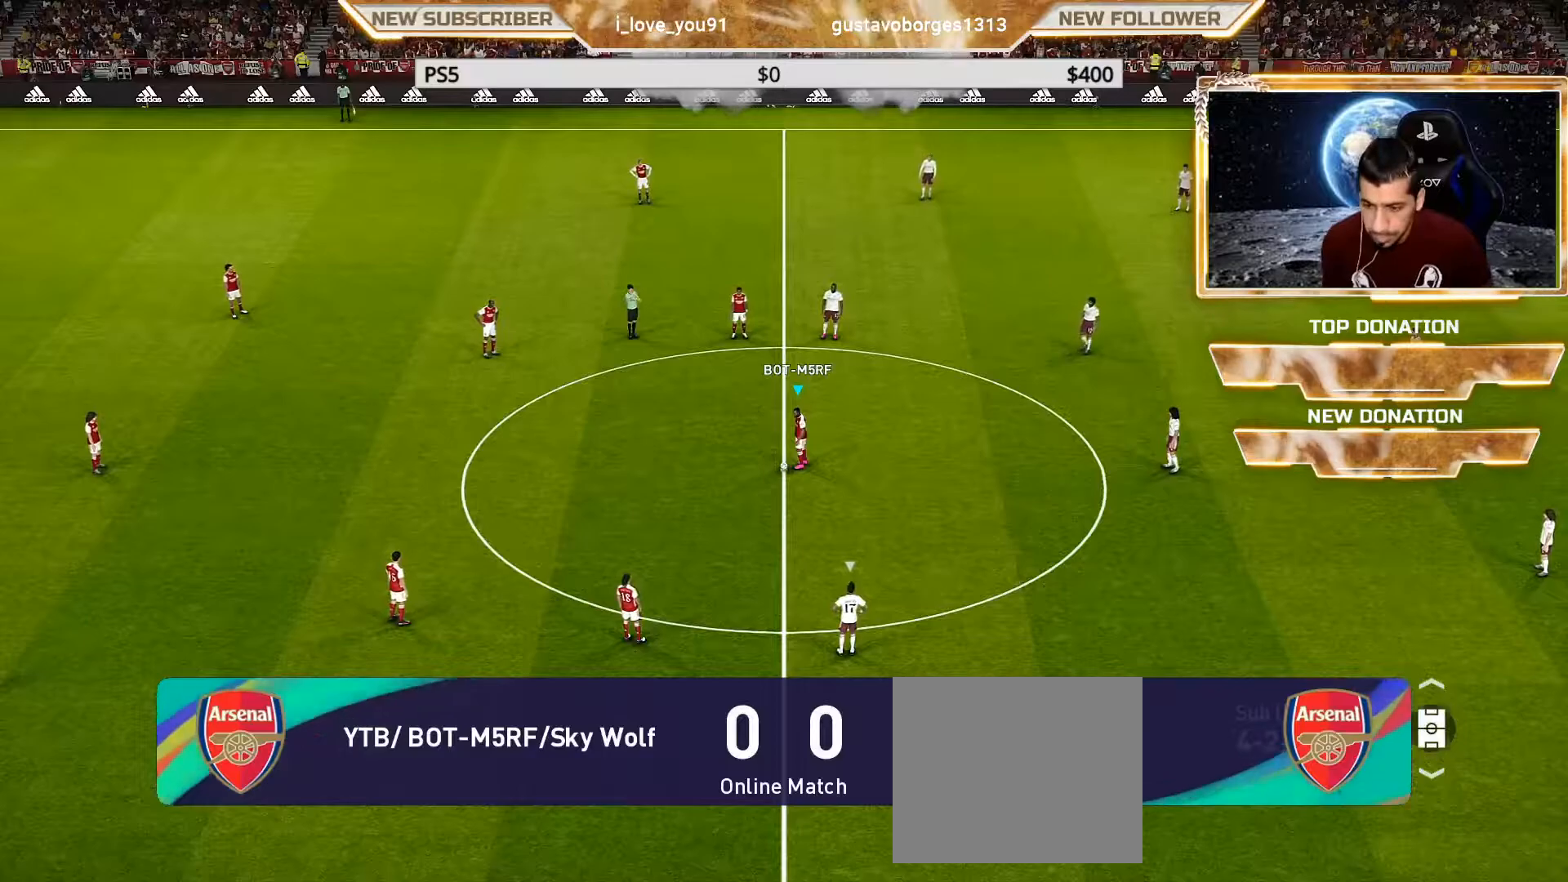
{"buttons": [], "left_stick": "up-right", "right_stick": "center", "events": [[17, "L1", "up"], [100, "left_stick", "center"], [317, "left_stick", "up-right"]]}
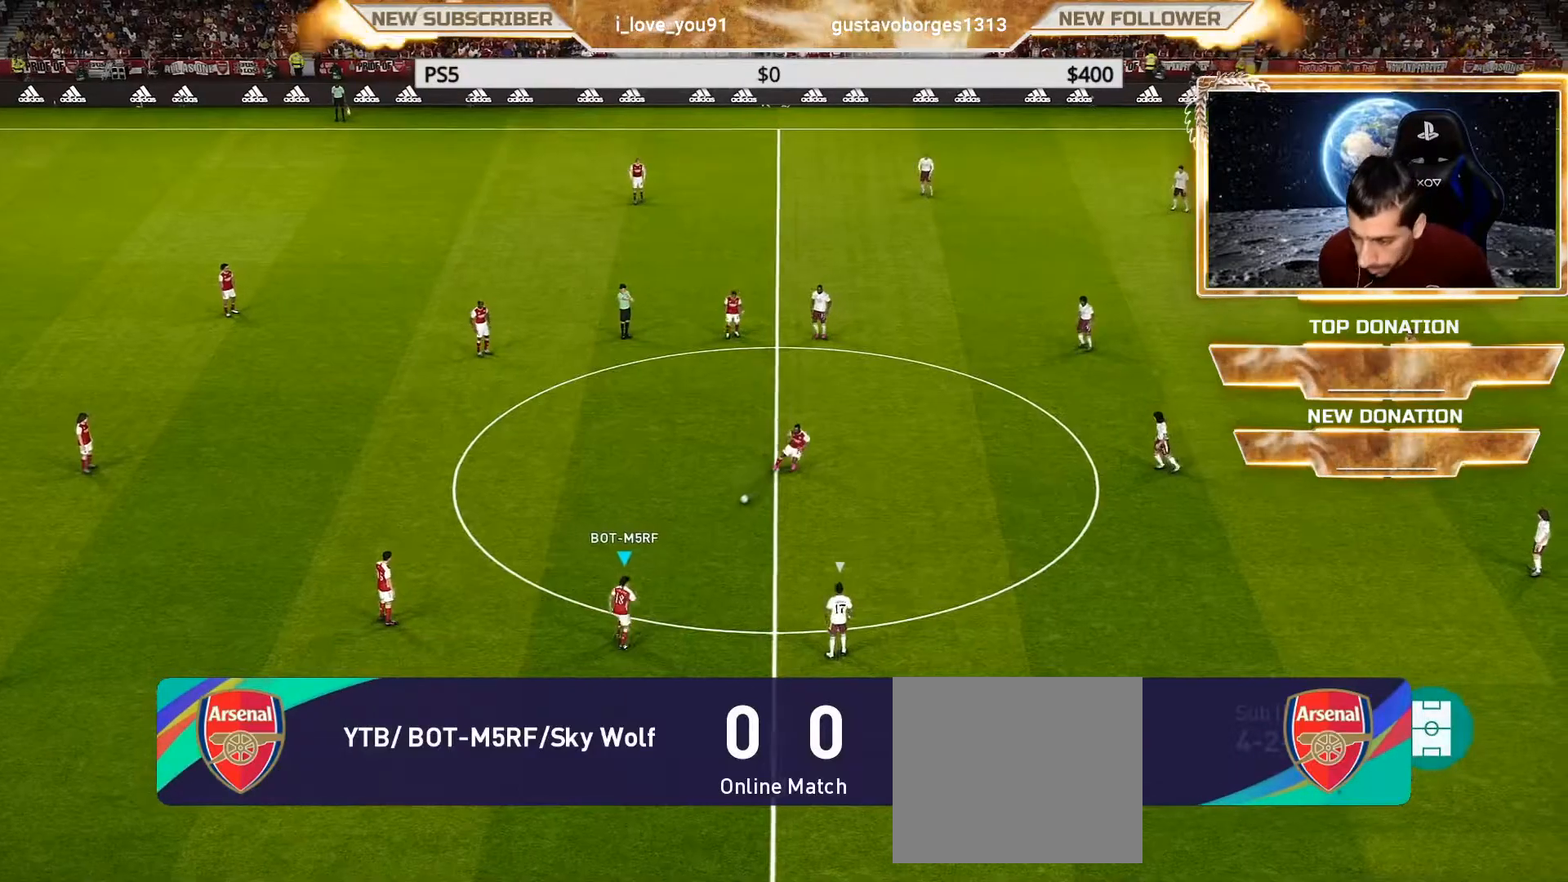
{"buttons": [], "left_stick": "up-right", "right_stick": "center", "events": [[117, "CROSS", "down"], [267, "CROSS", "up"]]}
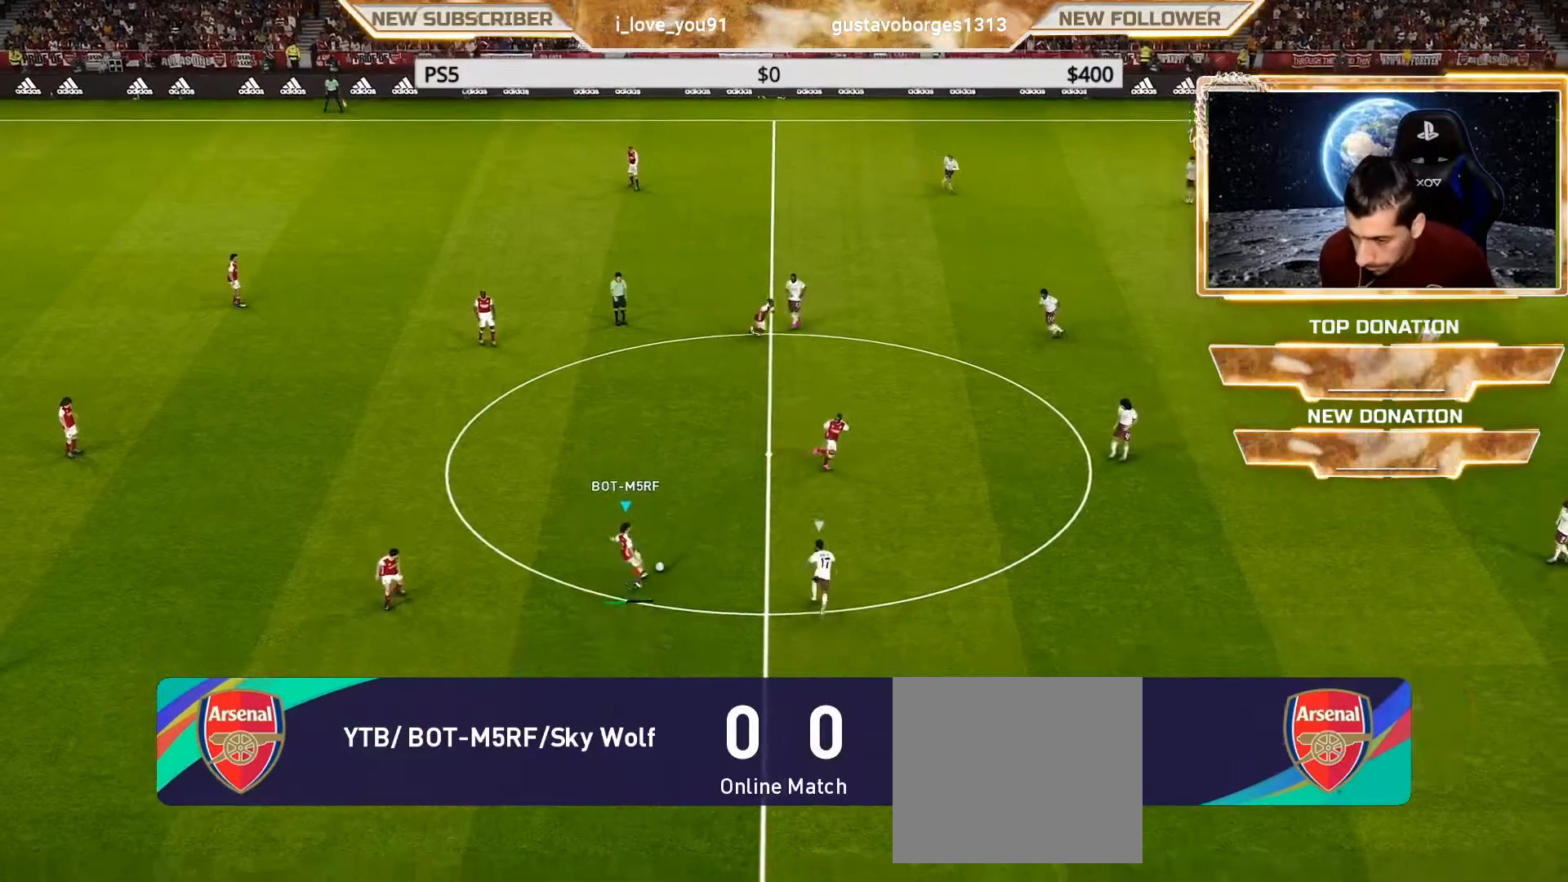
{"buttons": [], "left_stick": "up-right", "right_stick": "center", "events": []}
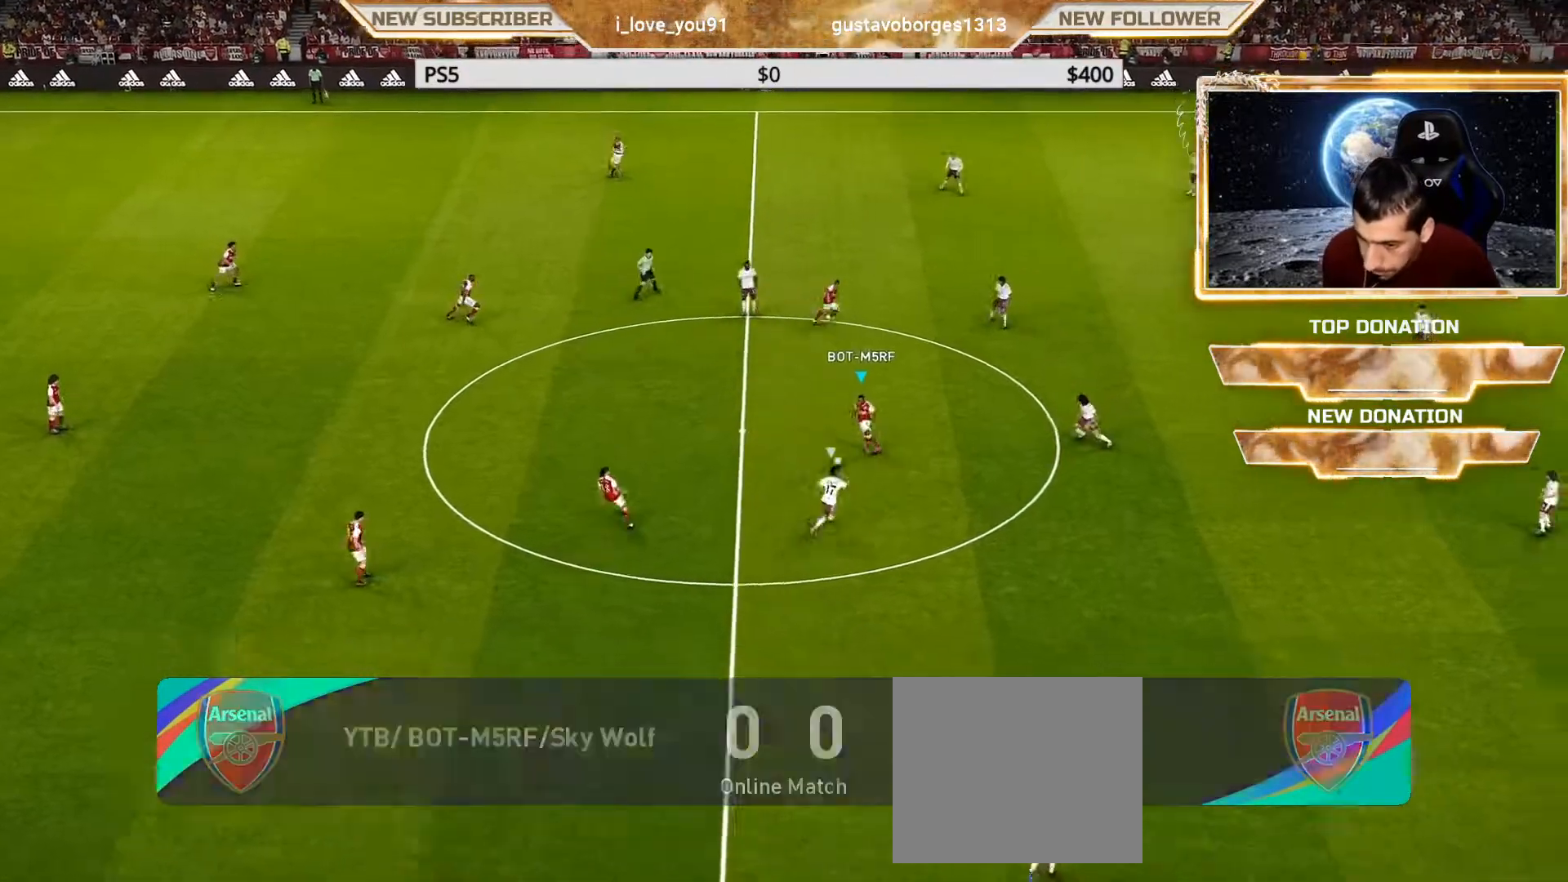
{"buttons": ["TRIANGLE", "R2"], "left_stick": "up-right", "right_stick": "center", "events": [[383, "R2", "down"], [417, "TRIANGLE", "down"]]}
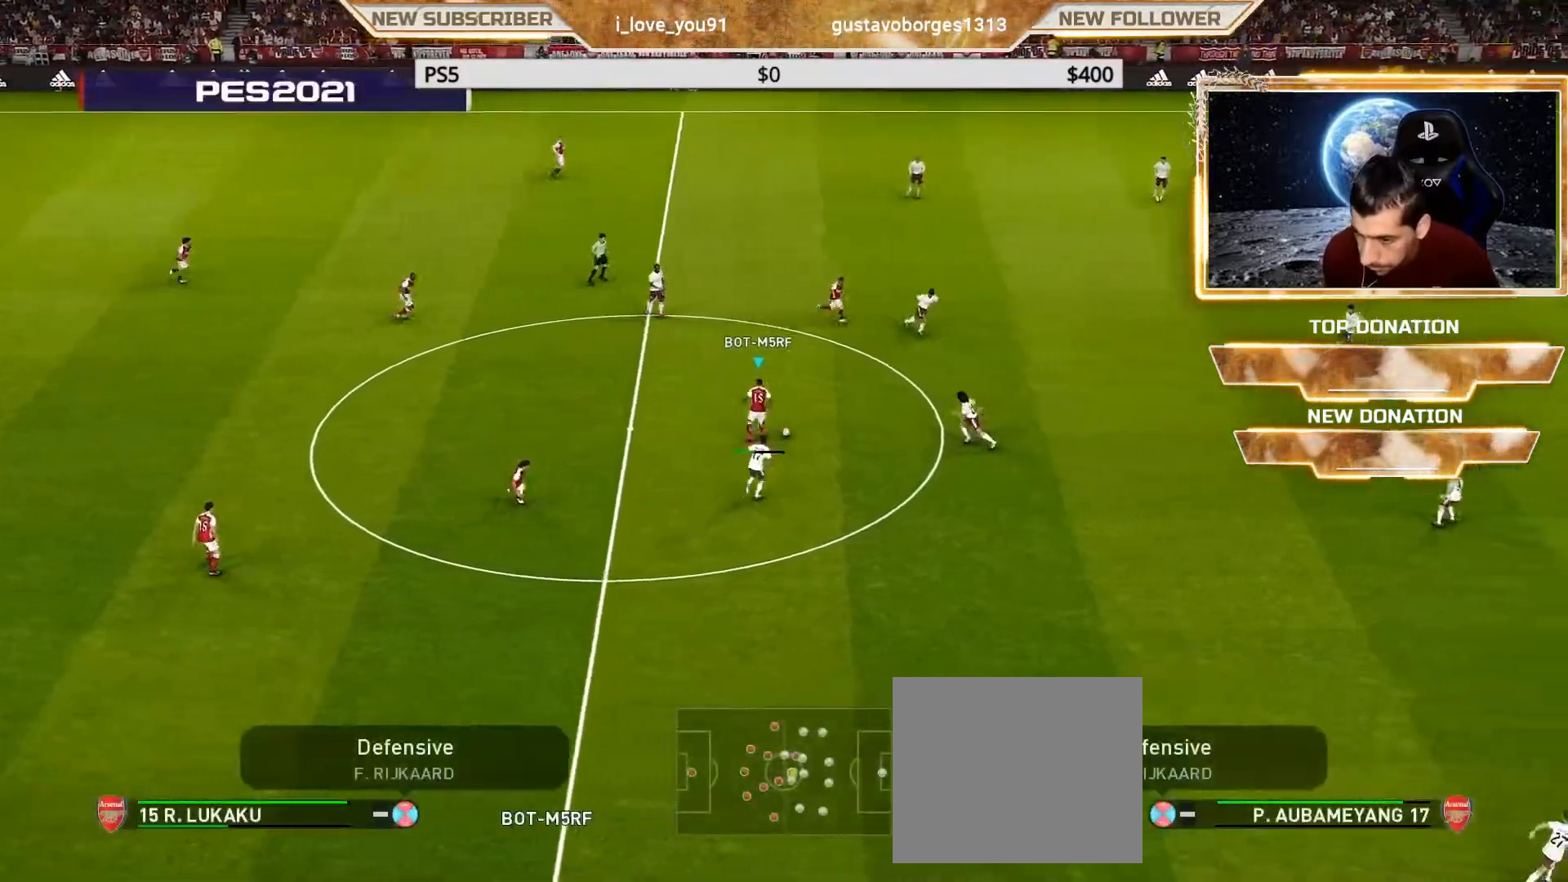
{"buttons": ["R1"], "left_stick": "up-right", "right_stick": "center", "events": [[67, "TRIANGLE", "up"], [100, "R2", "up"], [467, "R1", "down"]]}
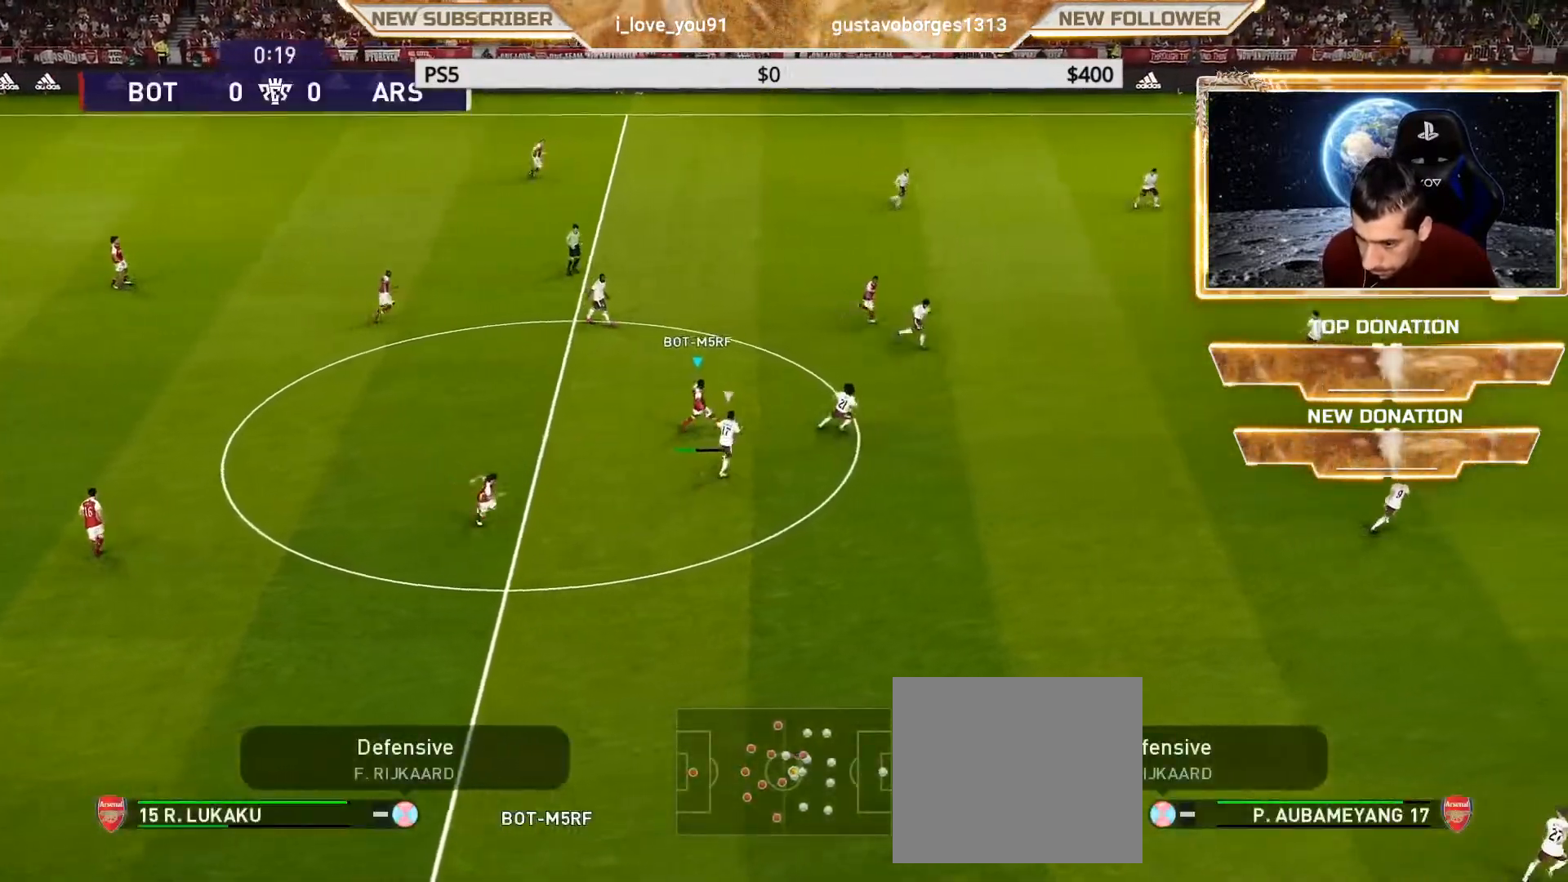
{"buttons": ["R1"], "left_stick": "up-right", "right_stick": "center", "events": []}
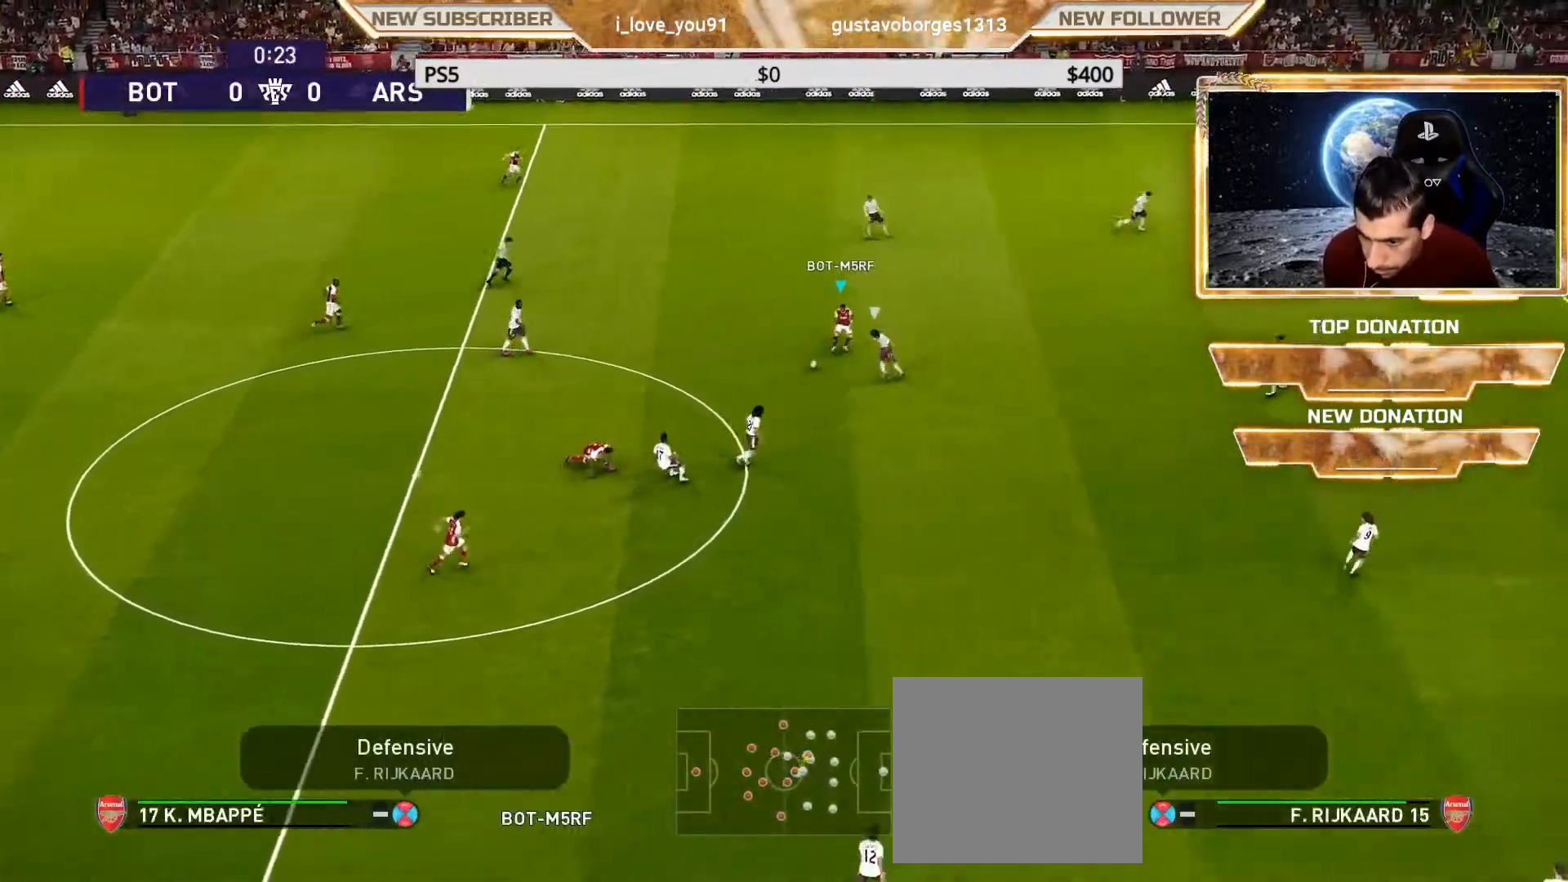
{"buttons": [], "left_stick": "up", "right_stick": "center", "events": [[67, "R1", "up"], [500, "left_stick", "up"]]}
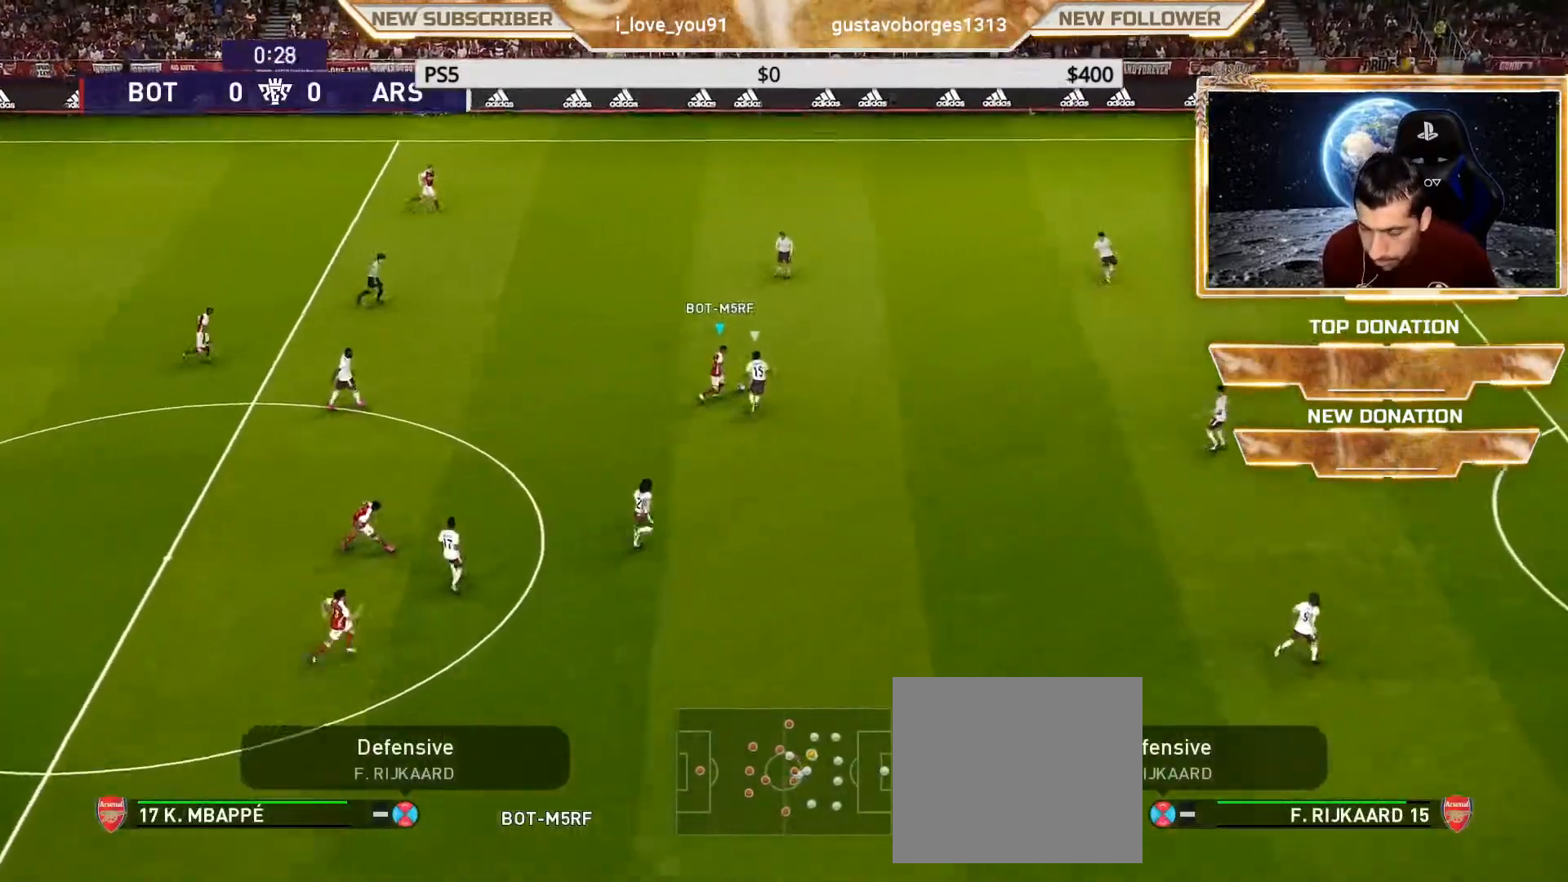
{"buttons": [], "left_stick": "up", "right_stick": "center", "events": [[167, "R2", "down"], [283, "R2", "up"]]}
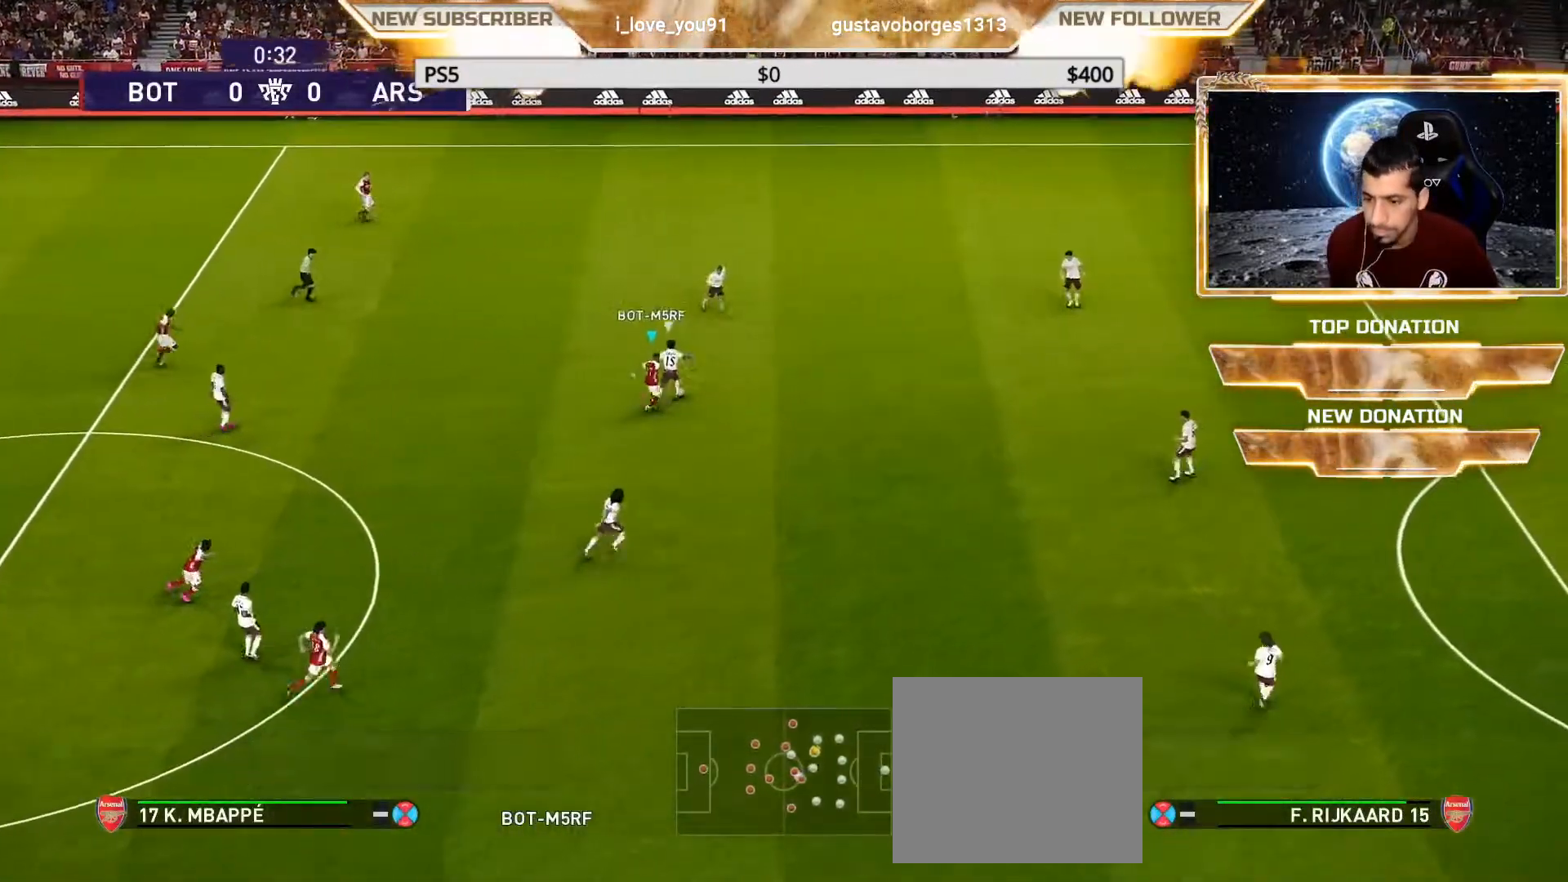
{"buttons": ["SQUARE", "R1"], "left_stick": "up", "right_stick": "center", "events": [[183, "R1", "down"], [333, "SQUARE", "down"]]}
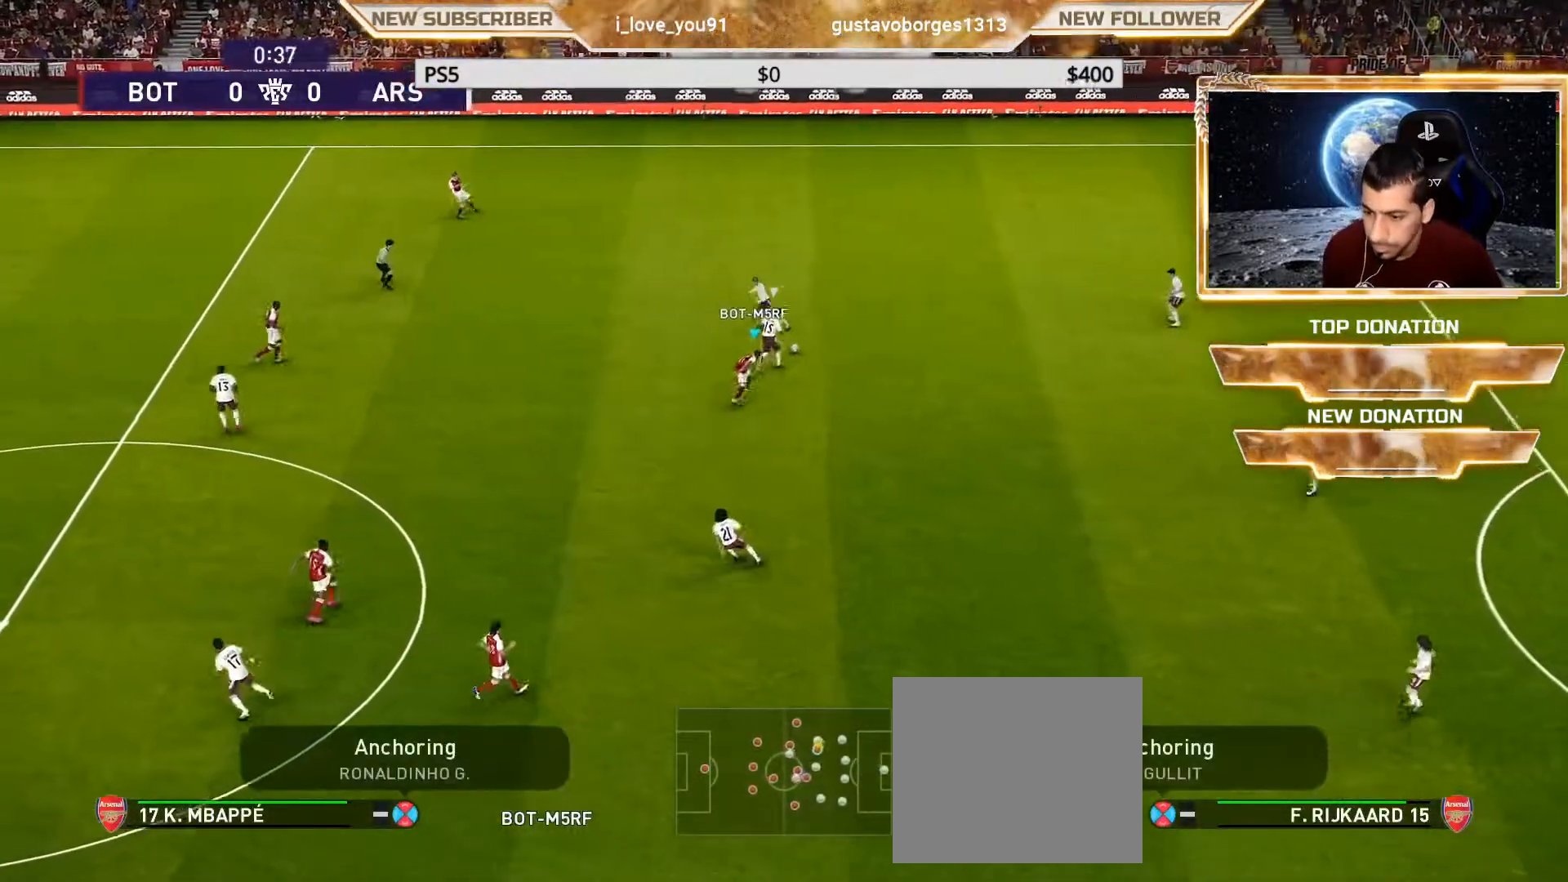
{"buttons": ["SQUARE", "R1"], "left_stick": "up", "right_stick": "center", "events": []}
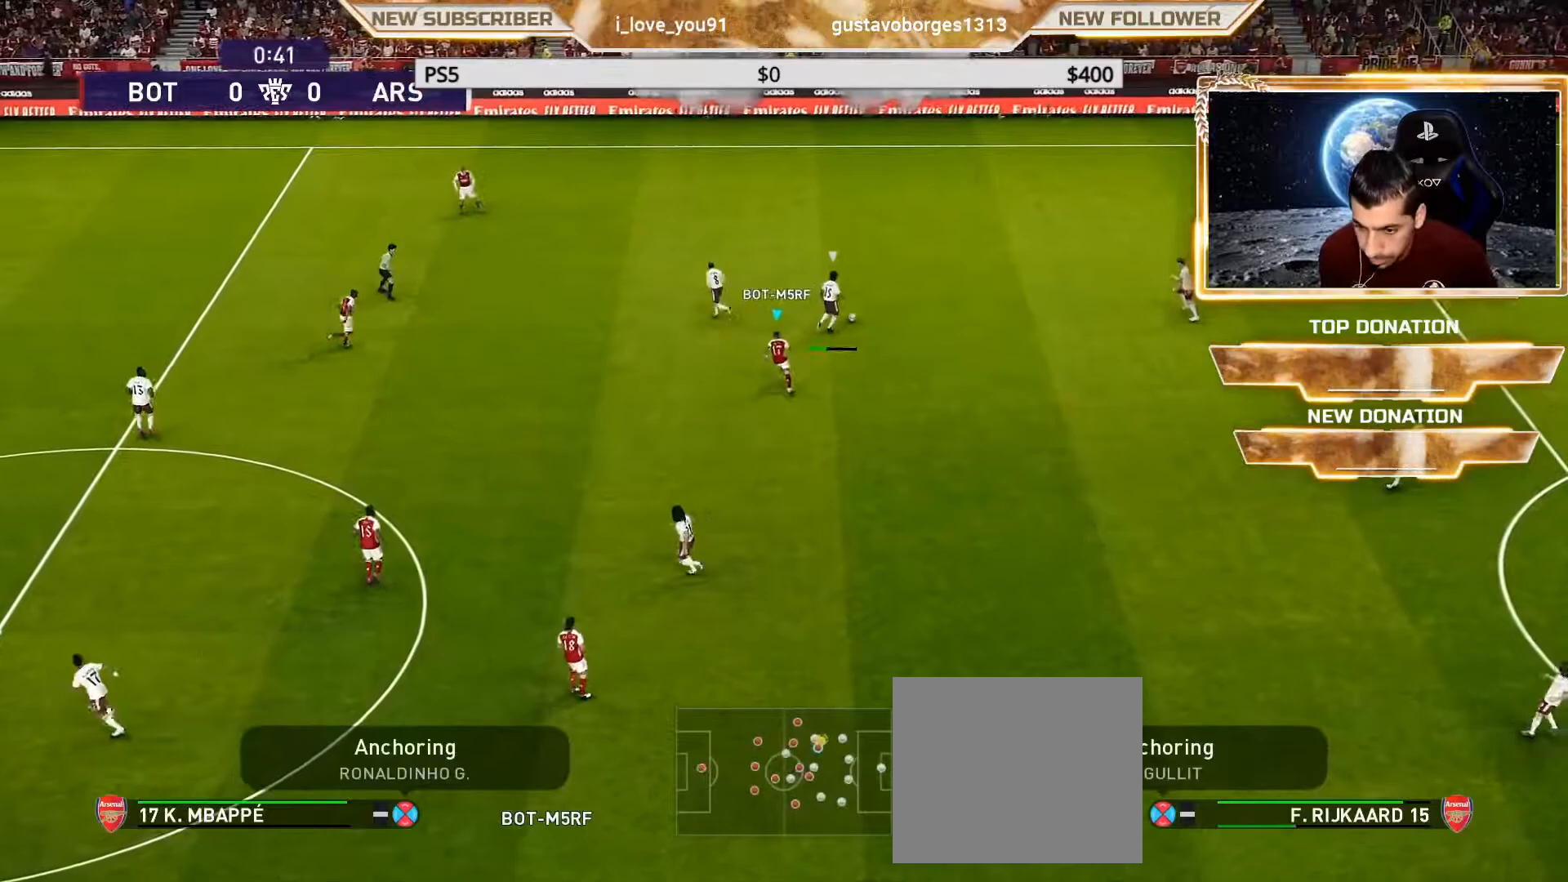
{"buttons": ["SQUARE", "R1"], "left_stick": "left", "right_stick": "center", "events": [[50, "left_stick", "up-left"], [317, "left_stick", "left"]]}